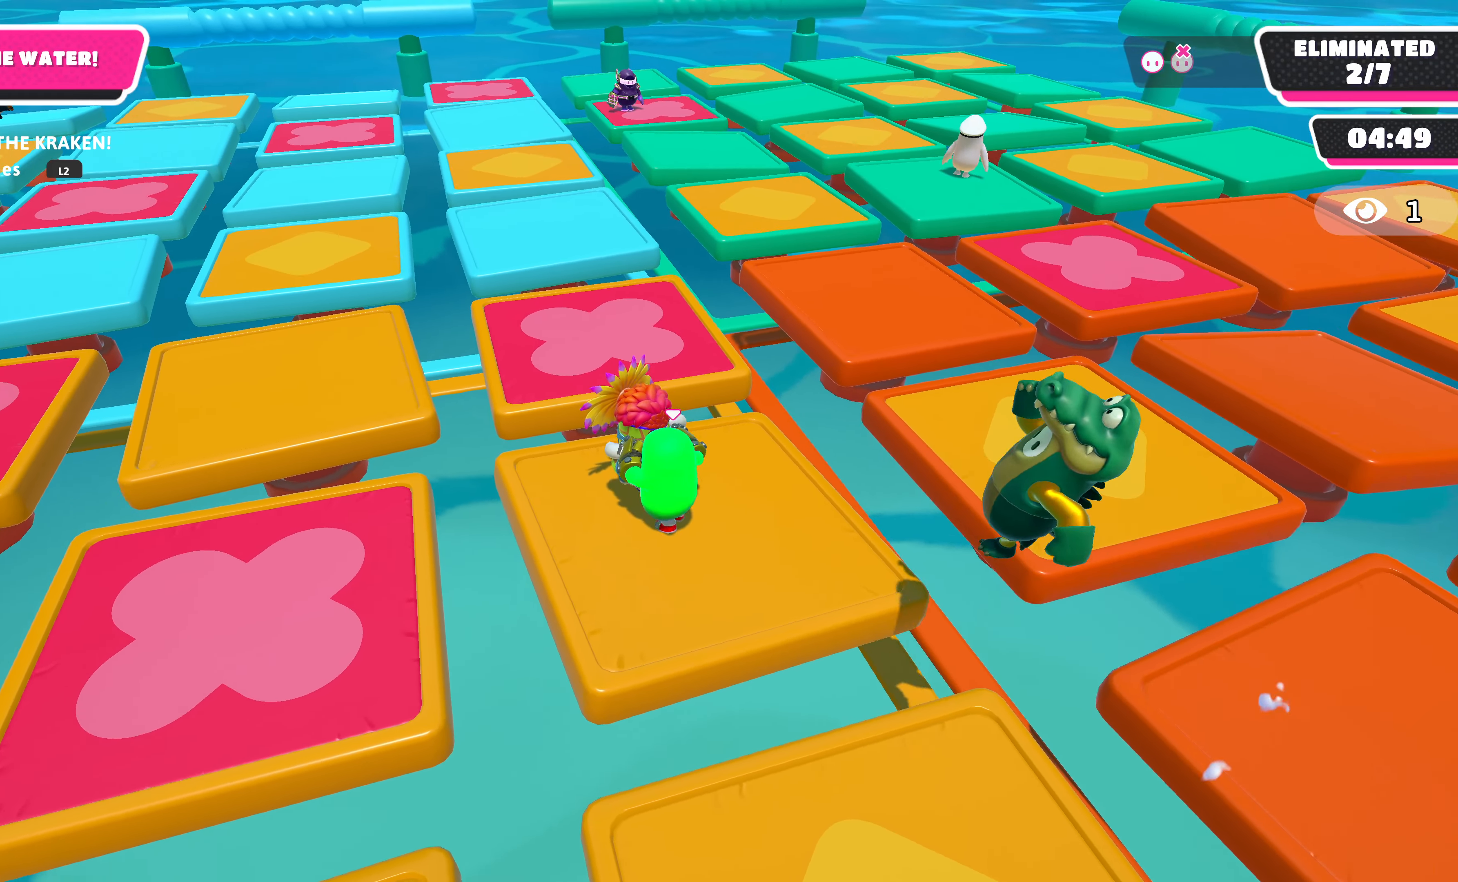
Gameplay with a controller (PlayStation layout); each line is a JSON object with the inputs held at the frame after it. "events" lists button and stick changes between this image and that frame as [ms after this image, input, new state], when the widget could be followed in between.
{"buttons": ["R2"], "left_stick": "down-right", "right_stick": "center", "events": [[100, "left_stick", "up"], [500, "left_stick", "down-right"]]}
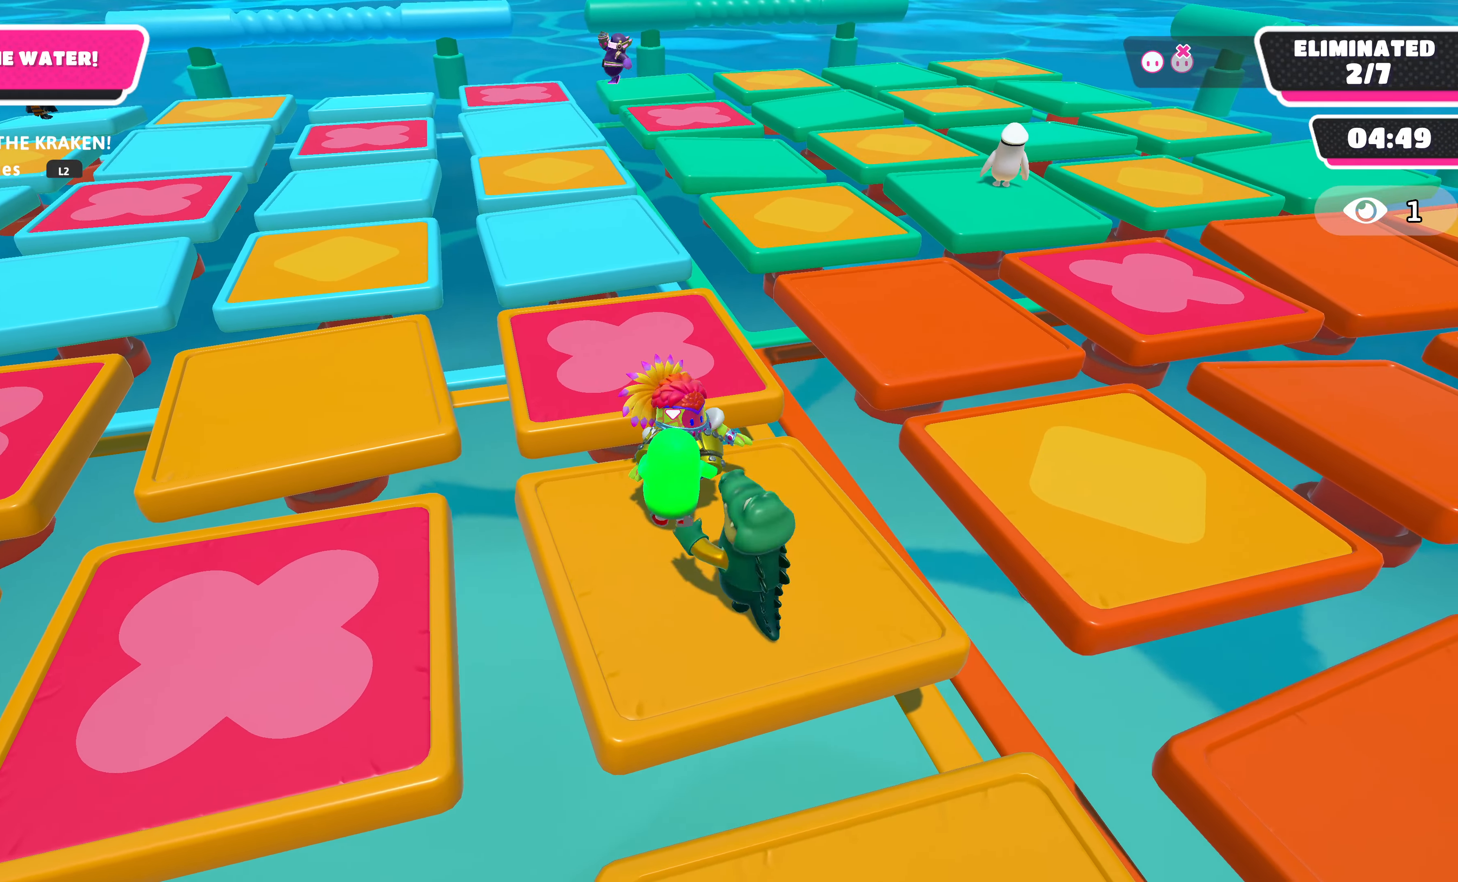
{"buttons": ["CROSS"], "left_stick": "down-right", "right_stick": "center", "events": [[66, "R2", "up"], [100, "CROSS", "down"], [233, "CROSS", "up"], [300, "CROSS", "down"], [400, "CROSS", "up"], [466, "CROSS", "down"]]}
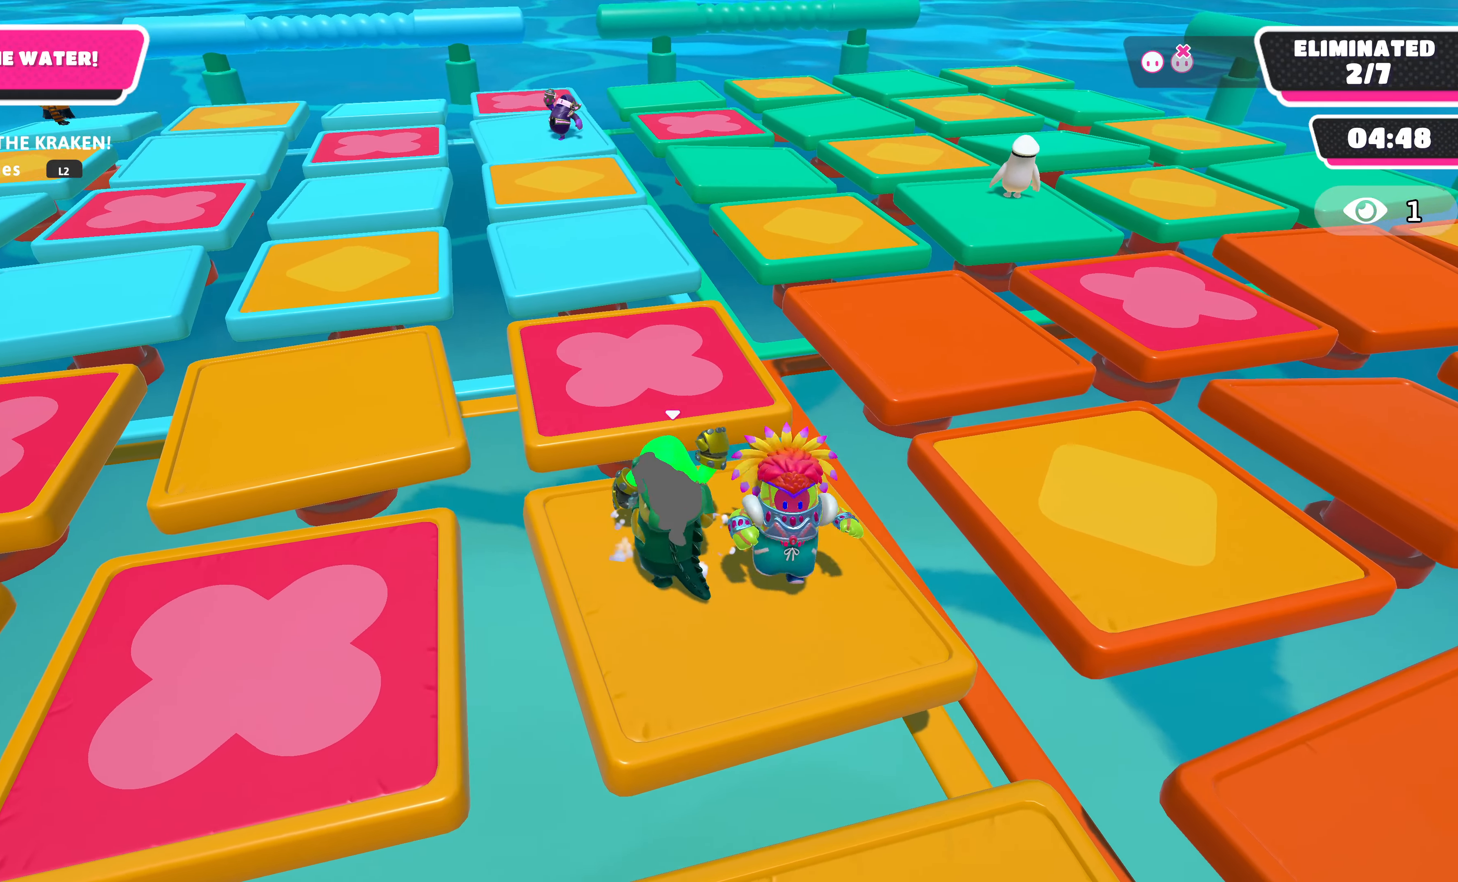
{"buttons": ["CROSS"], "left_stick": "down", "right_stick": "center", "events": [[66, "CROSS", "up"], [167, "CROSS", "down"], [234, "CROSS", "up"], [334, "CROSS", "down"], [434, "CROSS", "up"], [467, "left_stick", "down"], [500, "CROSS", "down"]]}
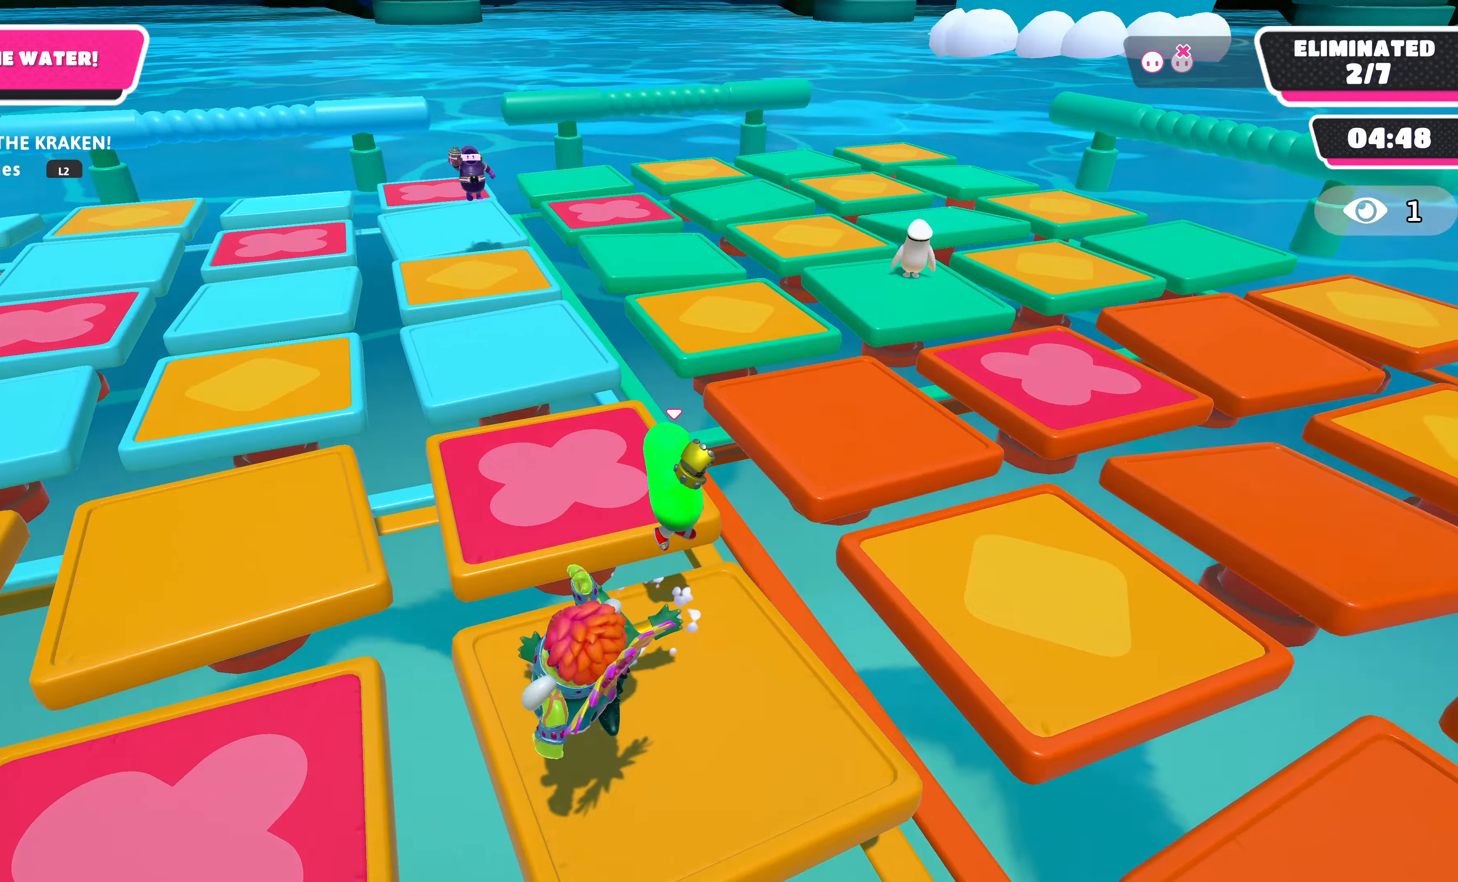
{"buttons": ["CROSS"], "left_stick": "down-left", "right_stick": "center", "events": [[100, "CROSS", "up"], [400, "left_stick", "down-left"], [500, "CROSS", "down"]]}
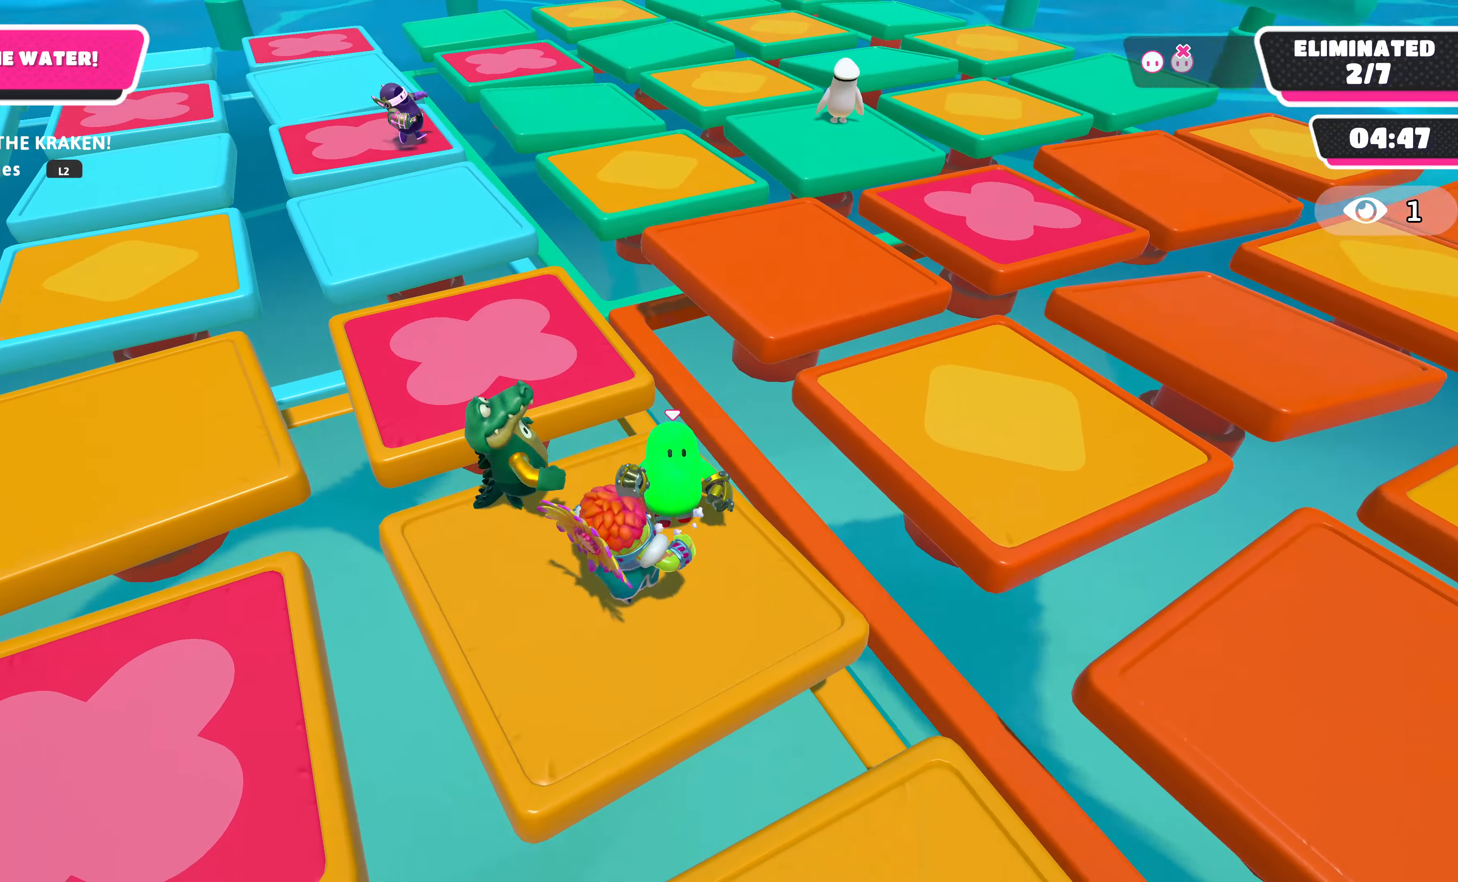
{"buttons": [], "left_stick": "up-left", "right_stick": "center", "events": [[134, "CROSS", "up"], [134, "left_stick", "up-left"]]}
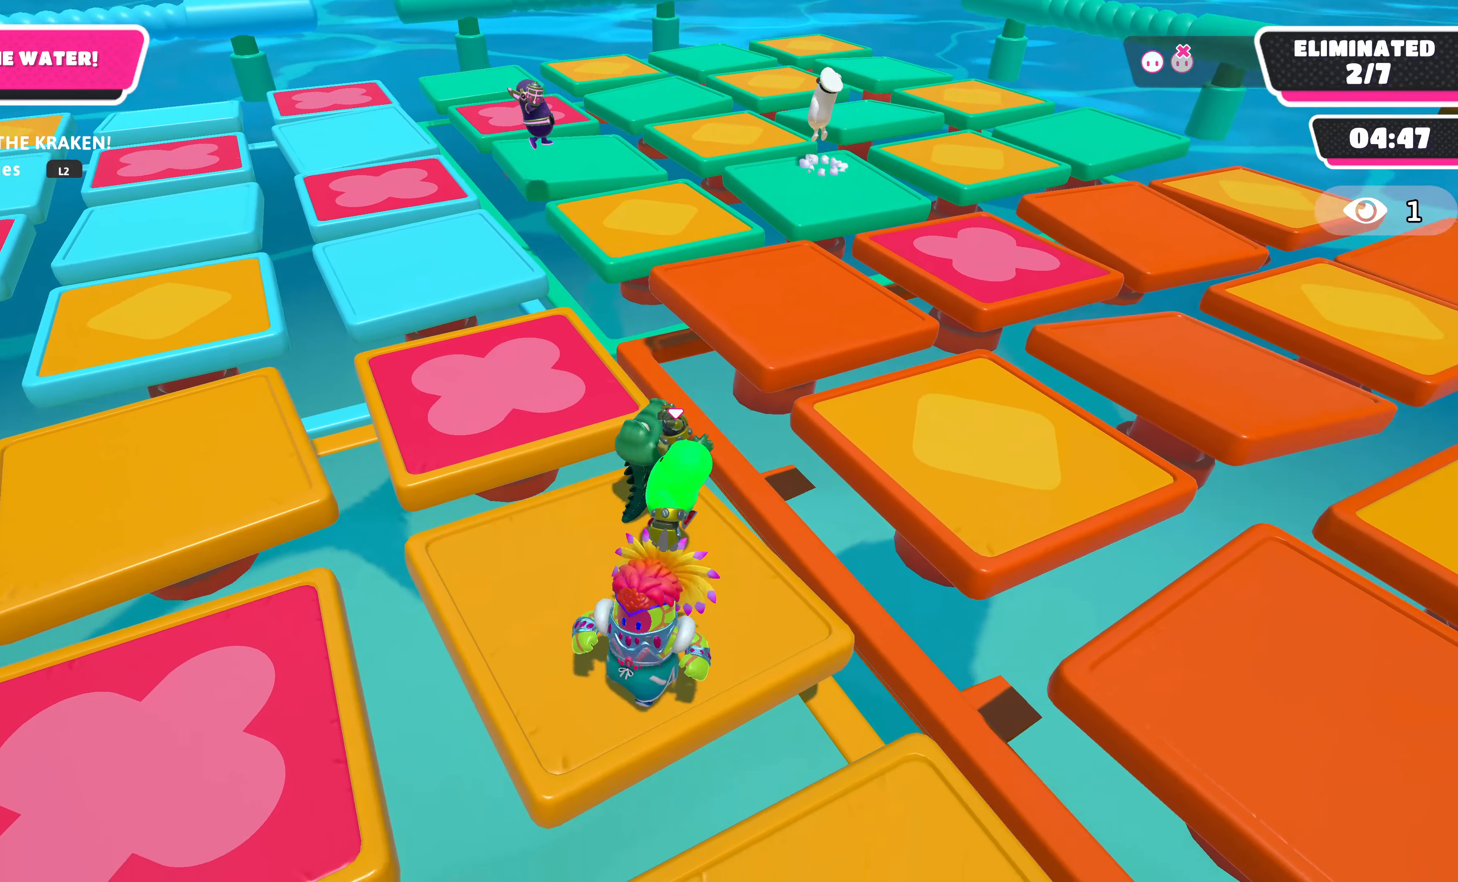
{"buttons": [], "left_stick": "down", "right_stick": "center", "events": [[167, "CROSS", "down"], [300, "CROSS", "up"], [300, "left_stick", "down-left"], [400, "left_stick", "down"]]}
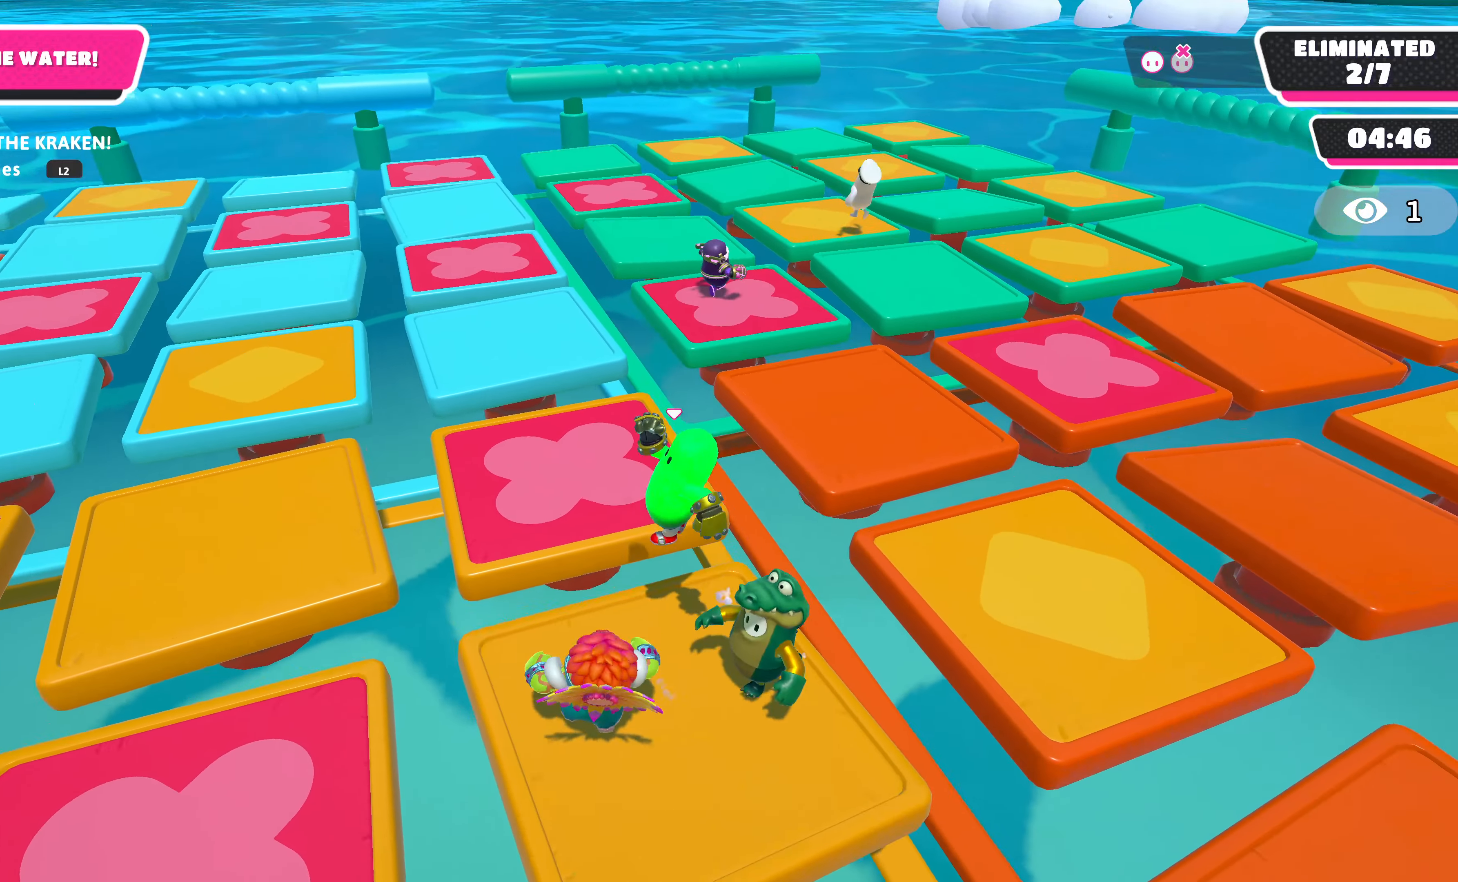
{"buttons": ["CROSS"], "left_stick": "down", "right_stick": "center", "events": [[300, "CROSS", "down"], [434, "CROSS", "up"], [500, "CROSS", "down"]]}
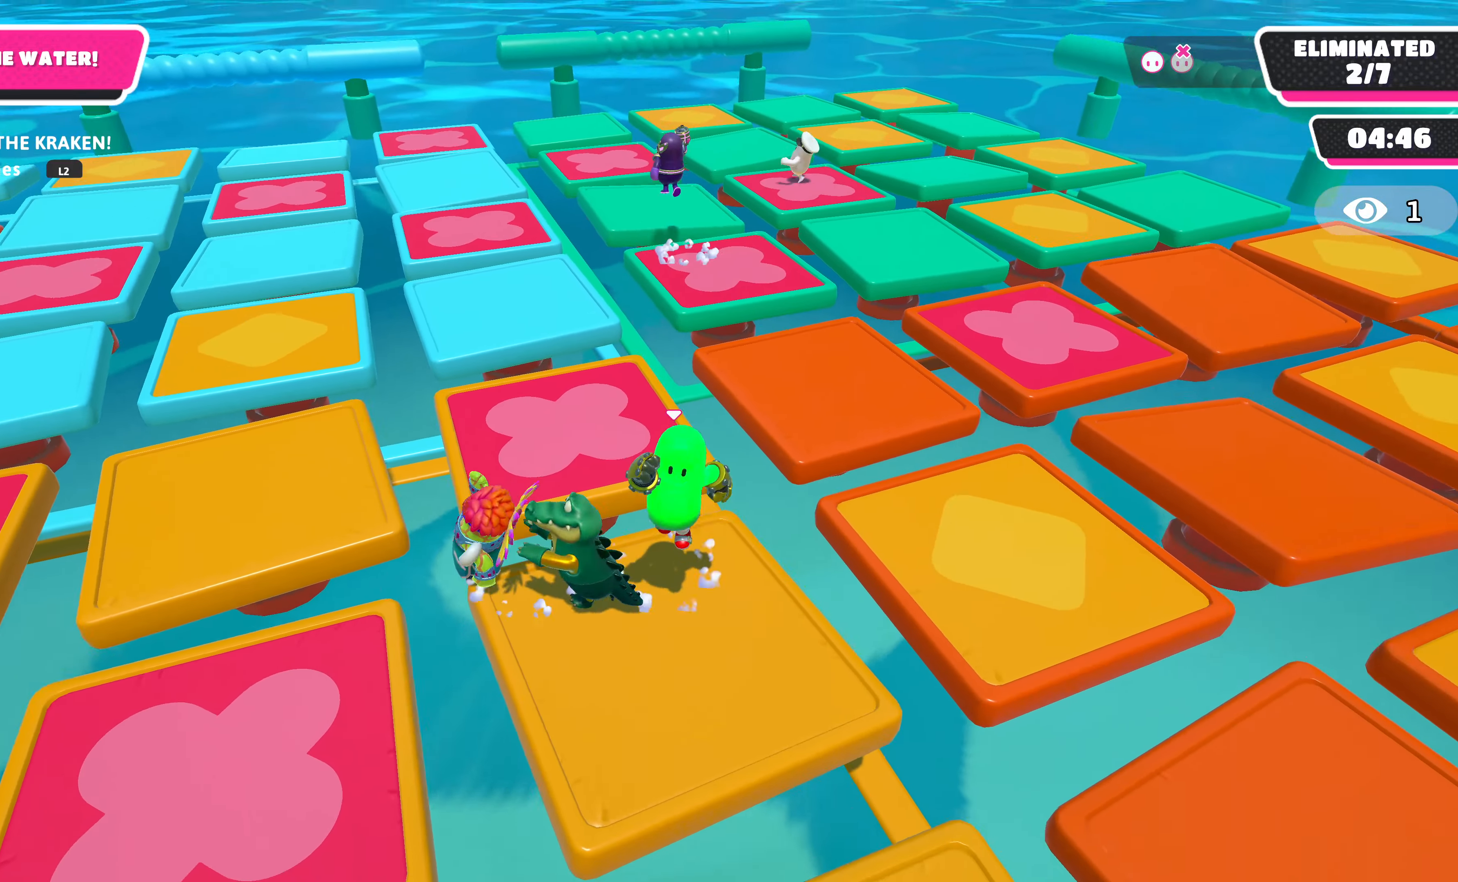
{"buttons": [], "left_stick": "up-right", "right_stick": "center", "events": [[34, "left_stick", "down-right"], [100, "CROSS", "up"], [200, "left_stick", "up"], [367, "left_stick", "up-right"]]}
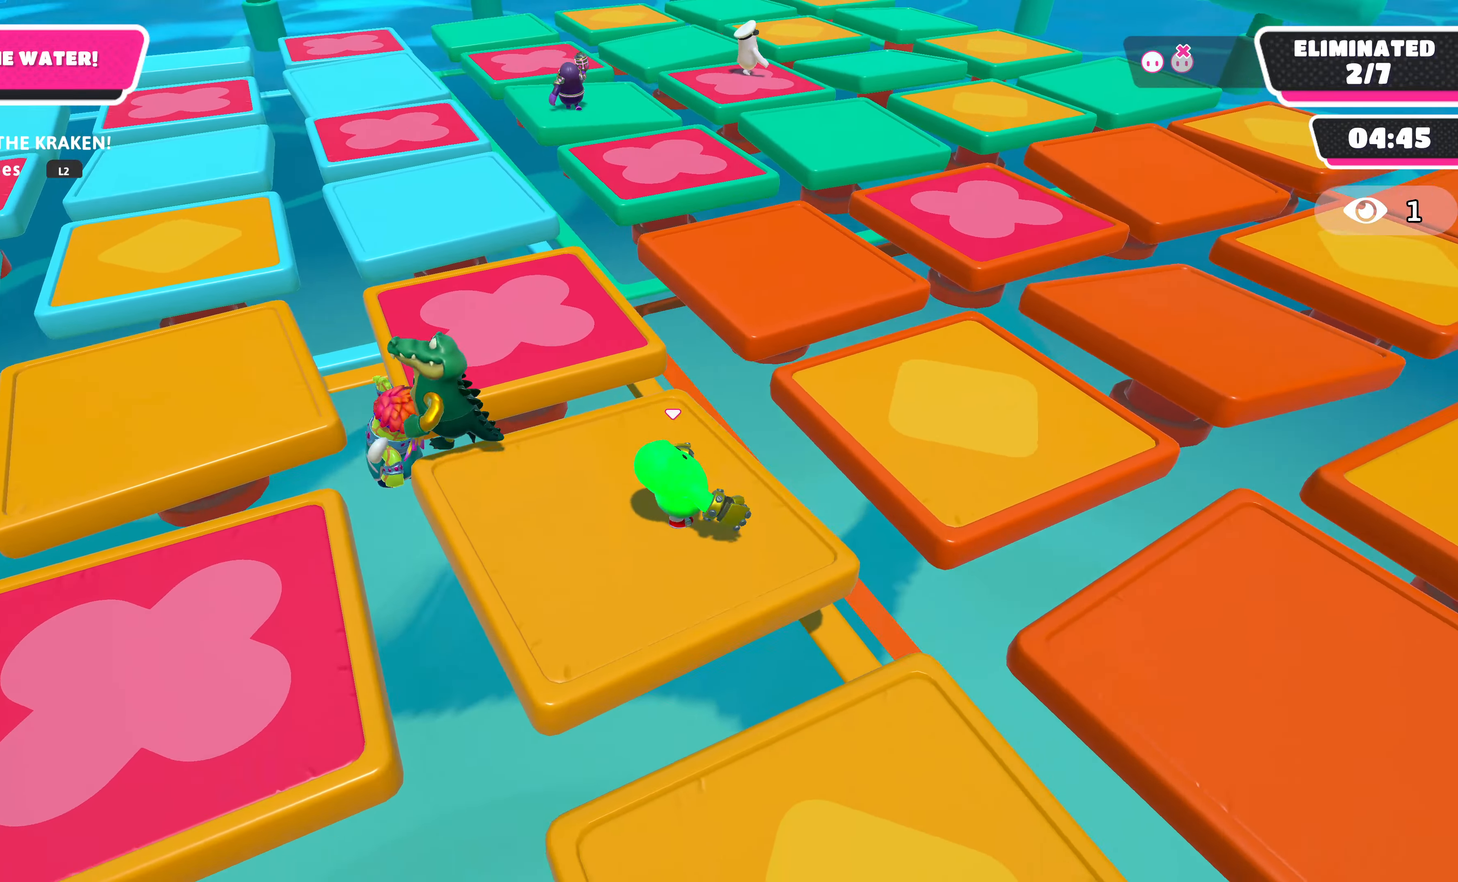
{"buttons": [], "left_stick": "up", "right_stick": "center", "events": [[267, "CROSS", "down"], [400, "CROSS", "up"], [467, "left_stick", "up"]]}
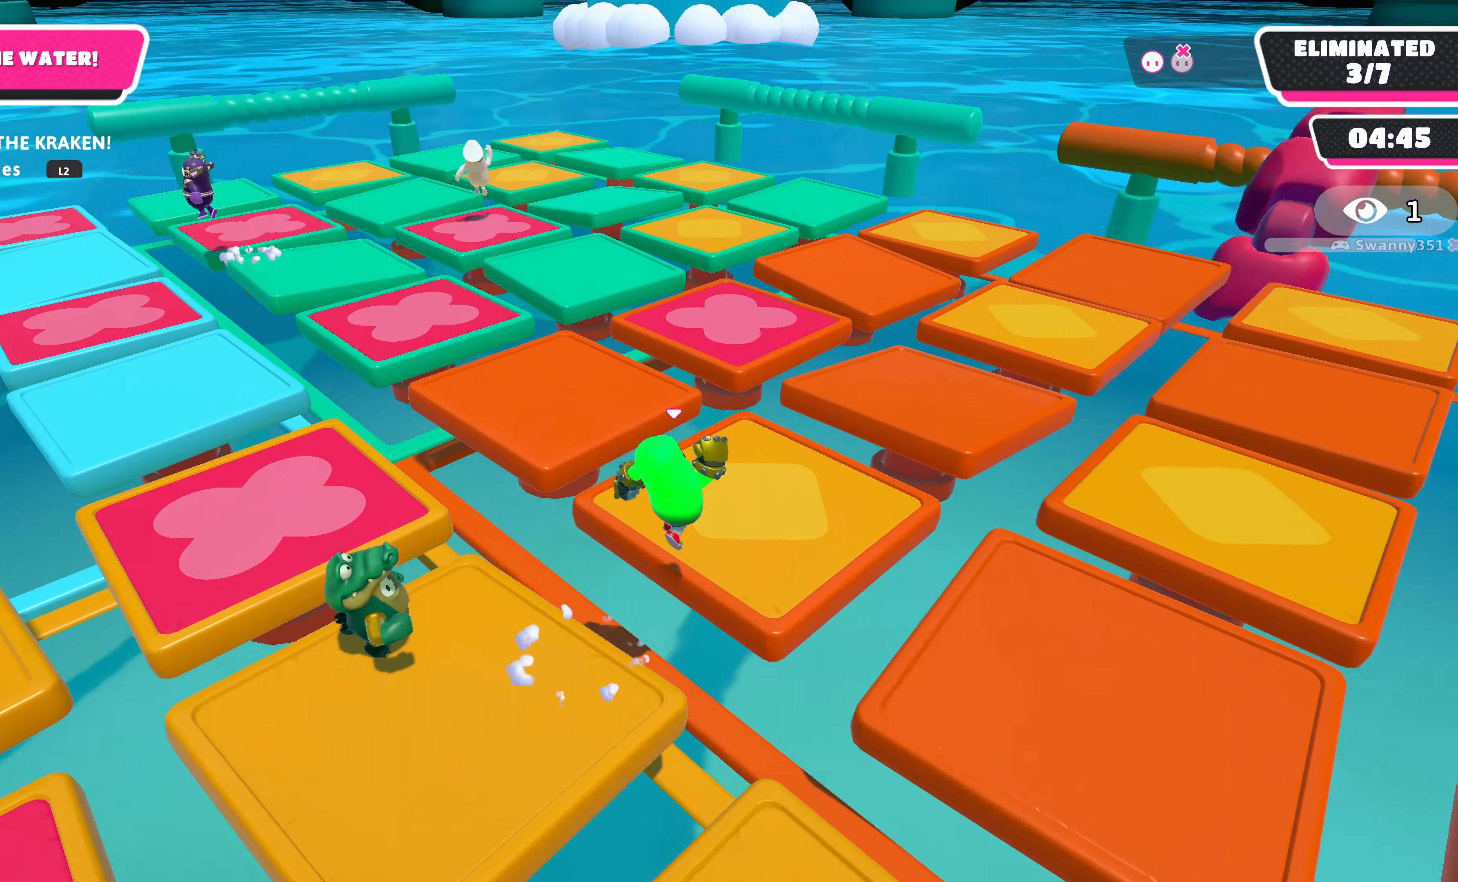
{"buttons": [], "left_stick": "up-left", "right_stick": "center", "events": [[367, "left_stick", "up-left"]]}
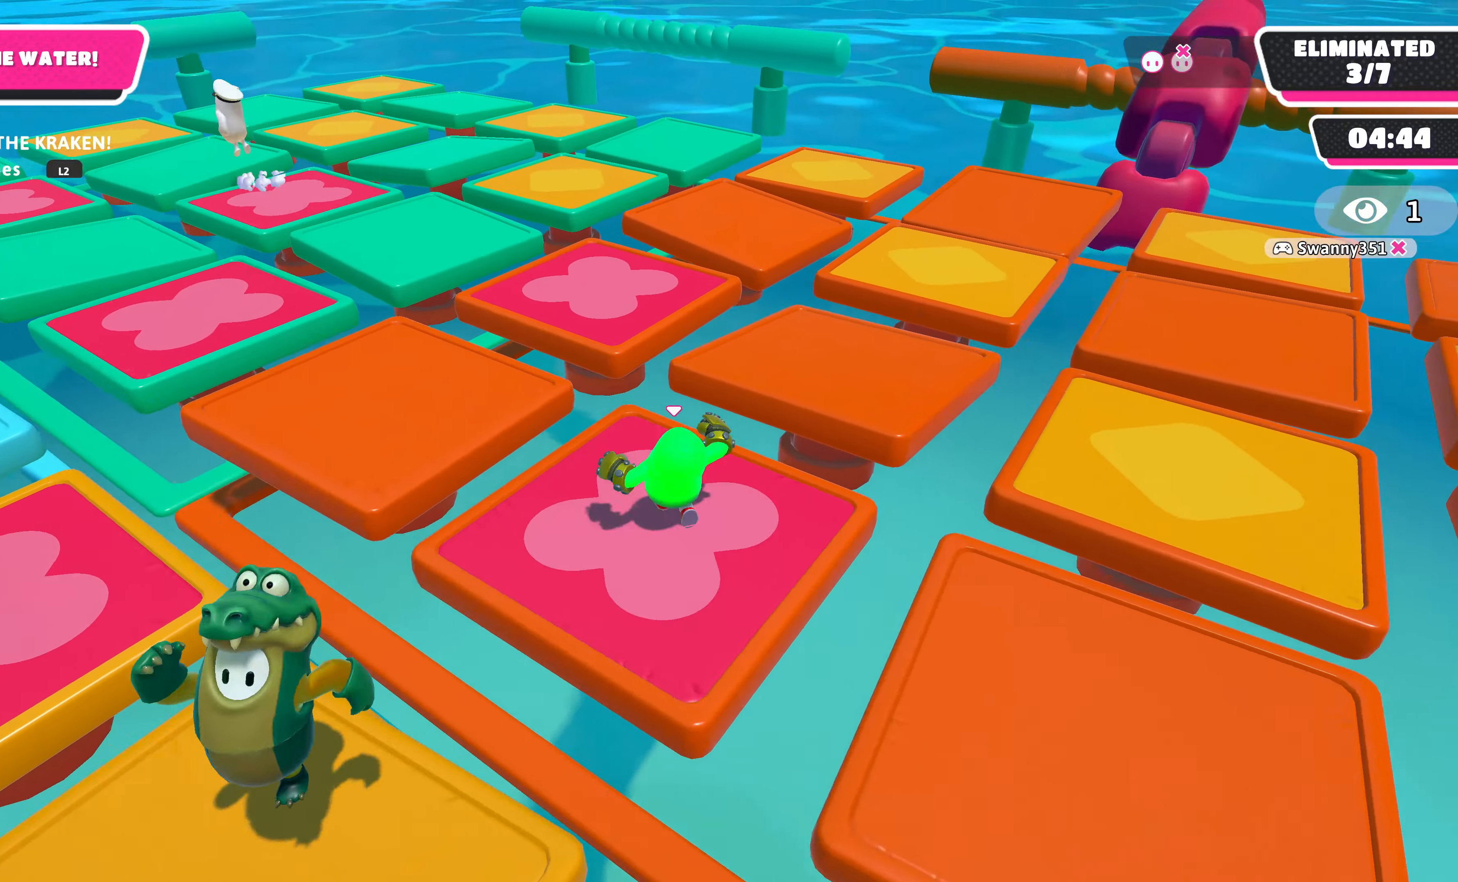
{"buttons": [], "left_stick": "up", "right_stick": "center", "events": [[34, "left_stick", "up"], [334, "CROSS", "down"], [500, "CROSS", "up"]]}
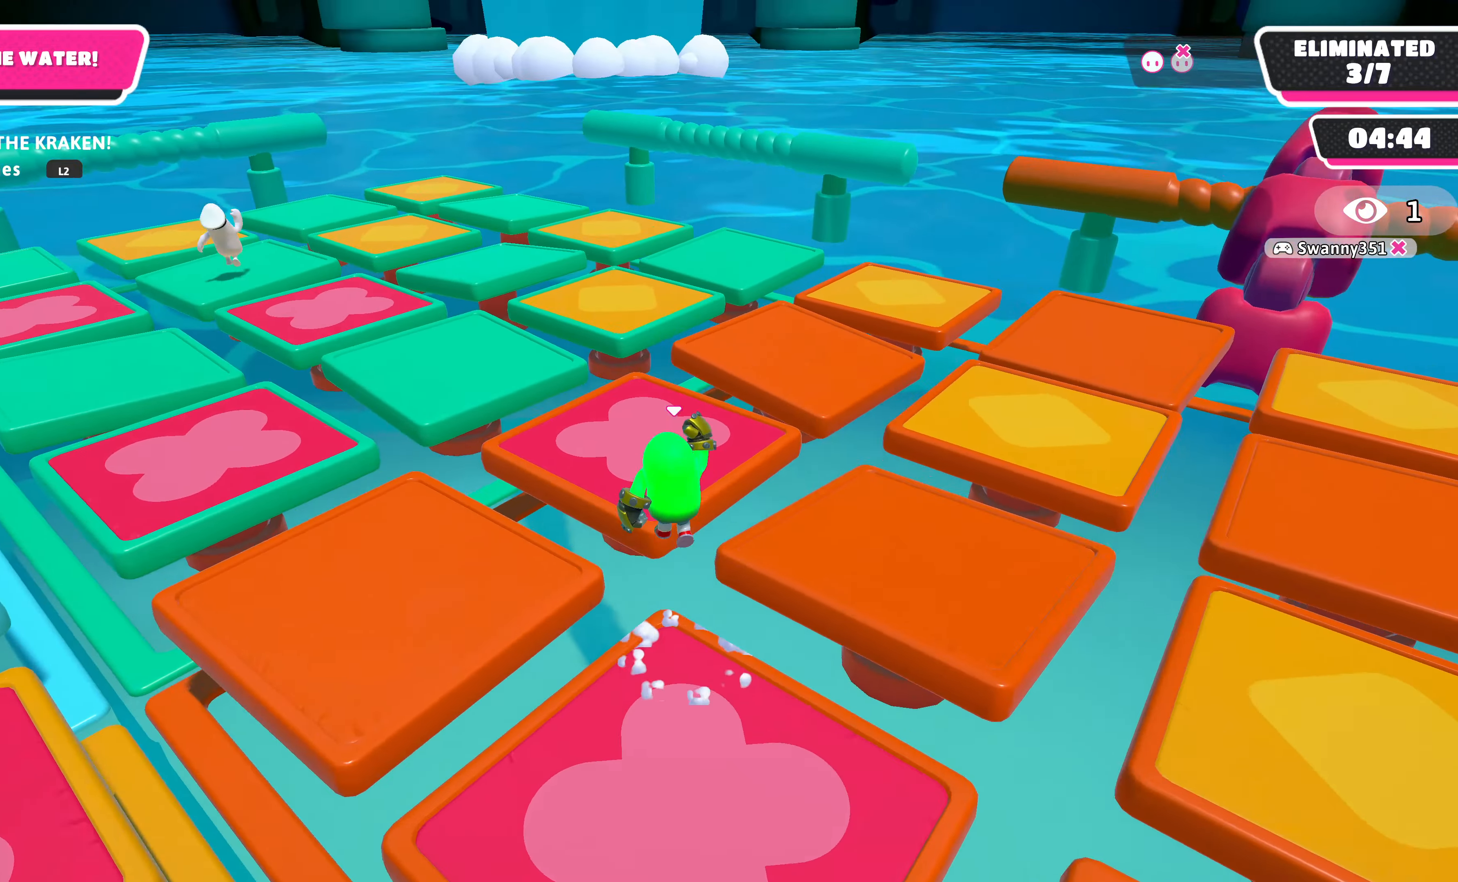
{"buttons": [], "left_stick": "up", "right_stick": "center", "events": []}
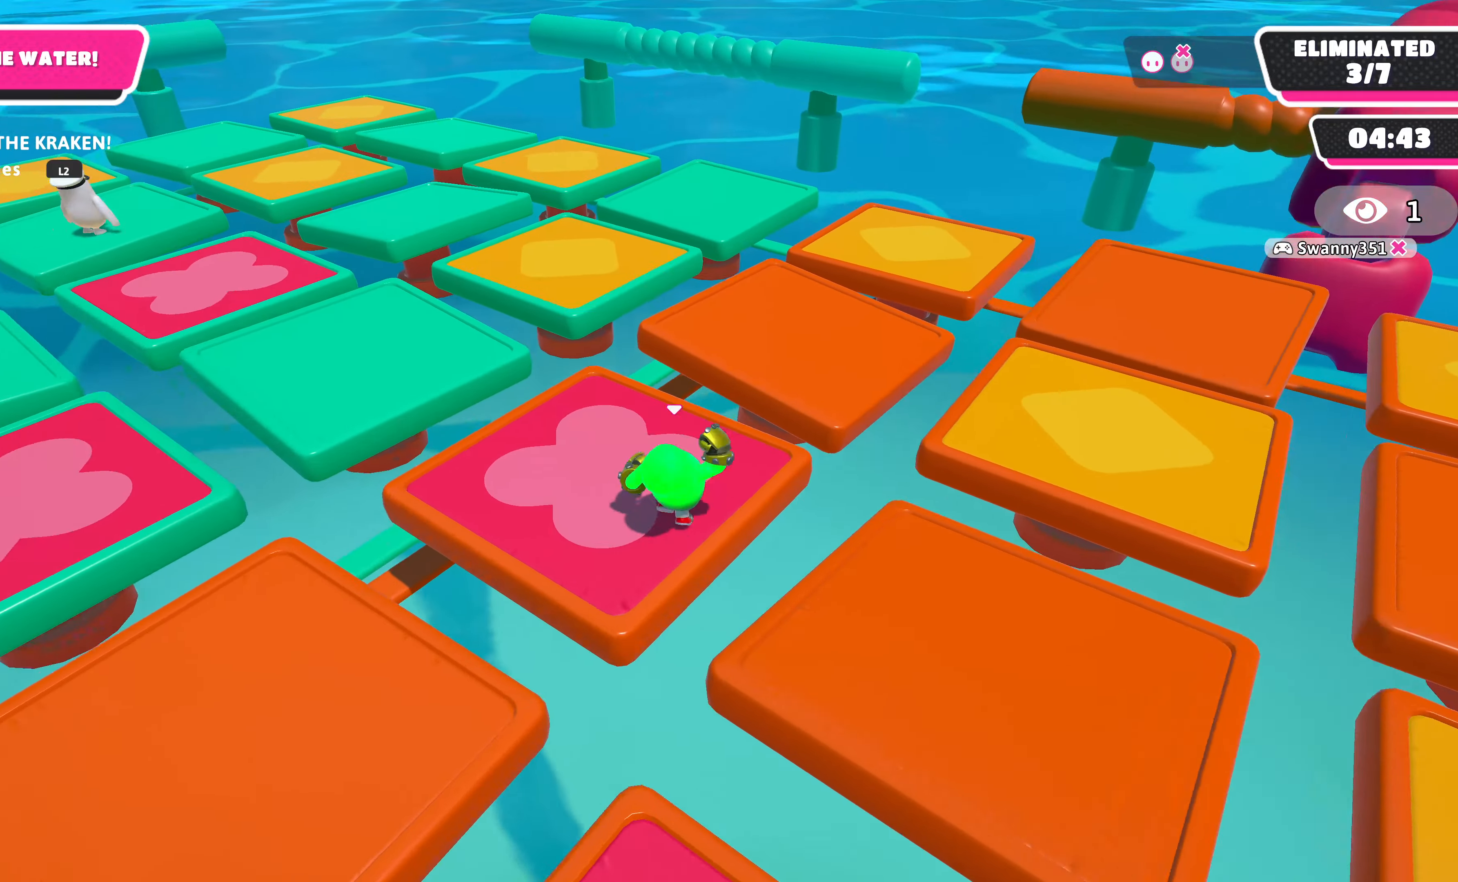
{"buttons": [], "left_stick": "up-right", "right_stick": "center", "events": [[34, "left_stick", "up-right"], [100, "CROSS", "down"], [267, "CROSS", "up"]]}
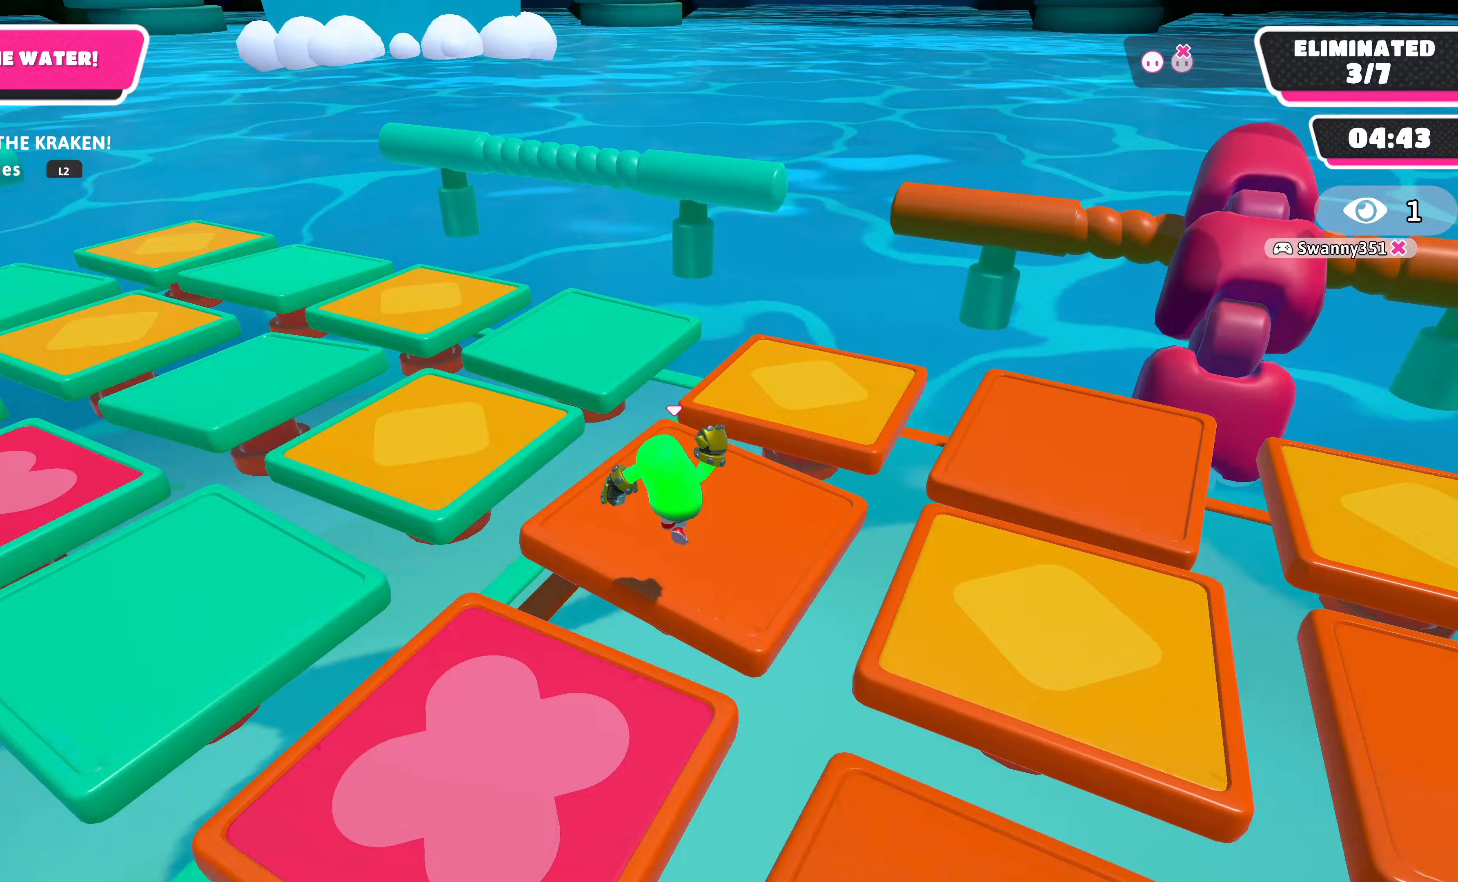
{"buttons": [], "left_stick": "center", "right_stick": "left", "events": [[33, "right_stick", "left"], [67, "left_stick", "center"]]}
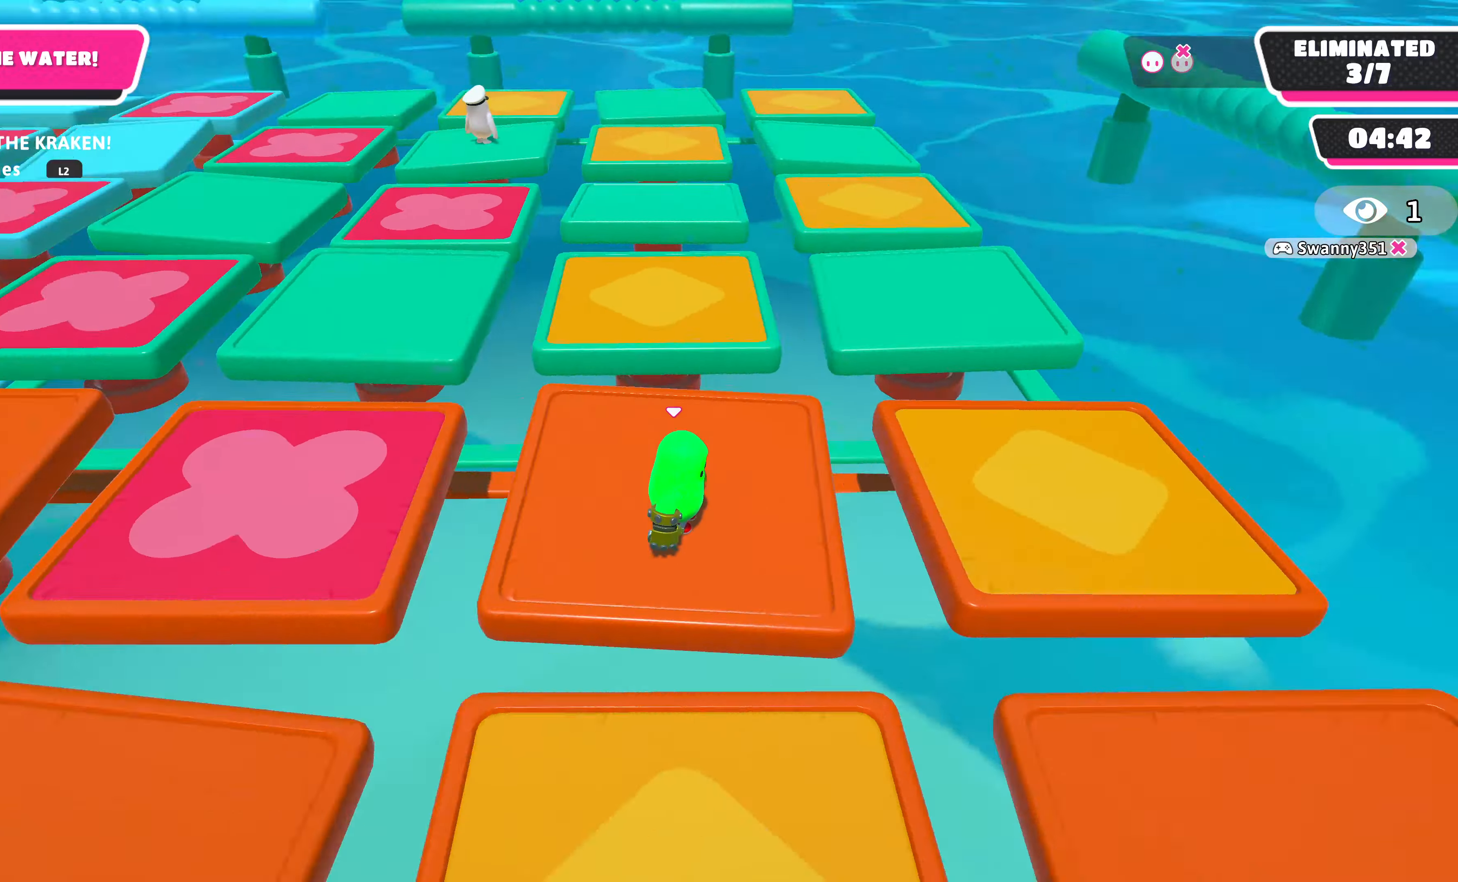
{"buttons": [], "left_stick": "center", "right_stick": "center", "events": [[300, "right_stick", "center"]]}
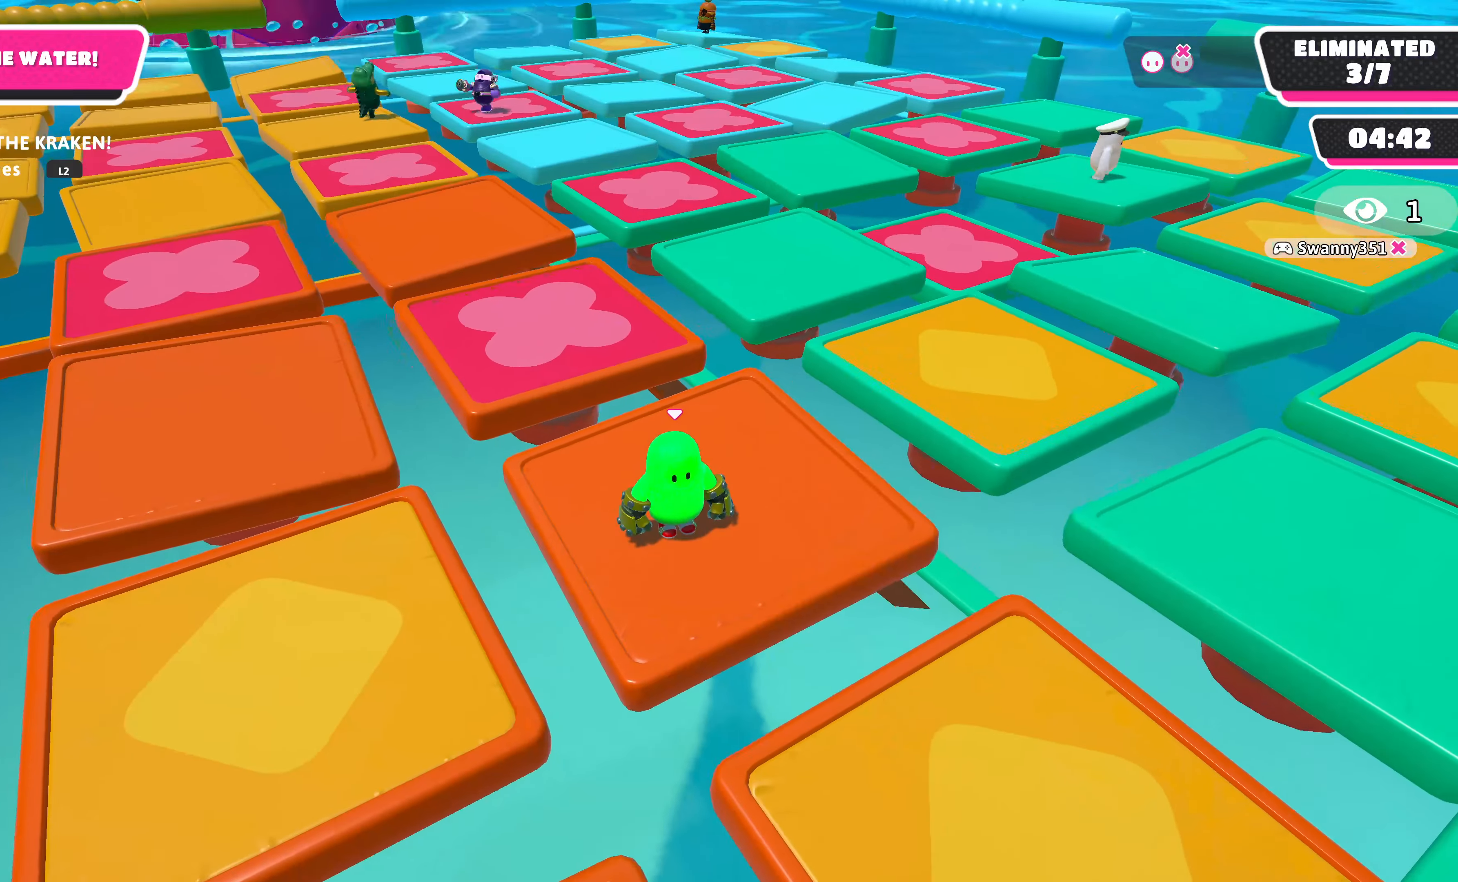
{"buttons": [], "left_stick": "up-right", "right_stick": "center", "events": [[333, "left_stick", "up-right"]]}
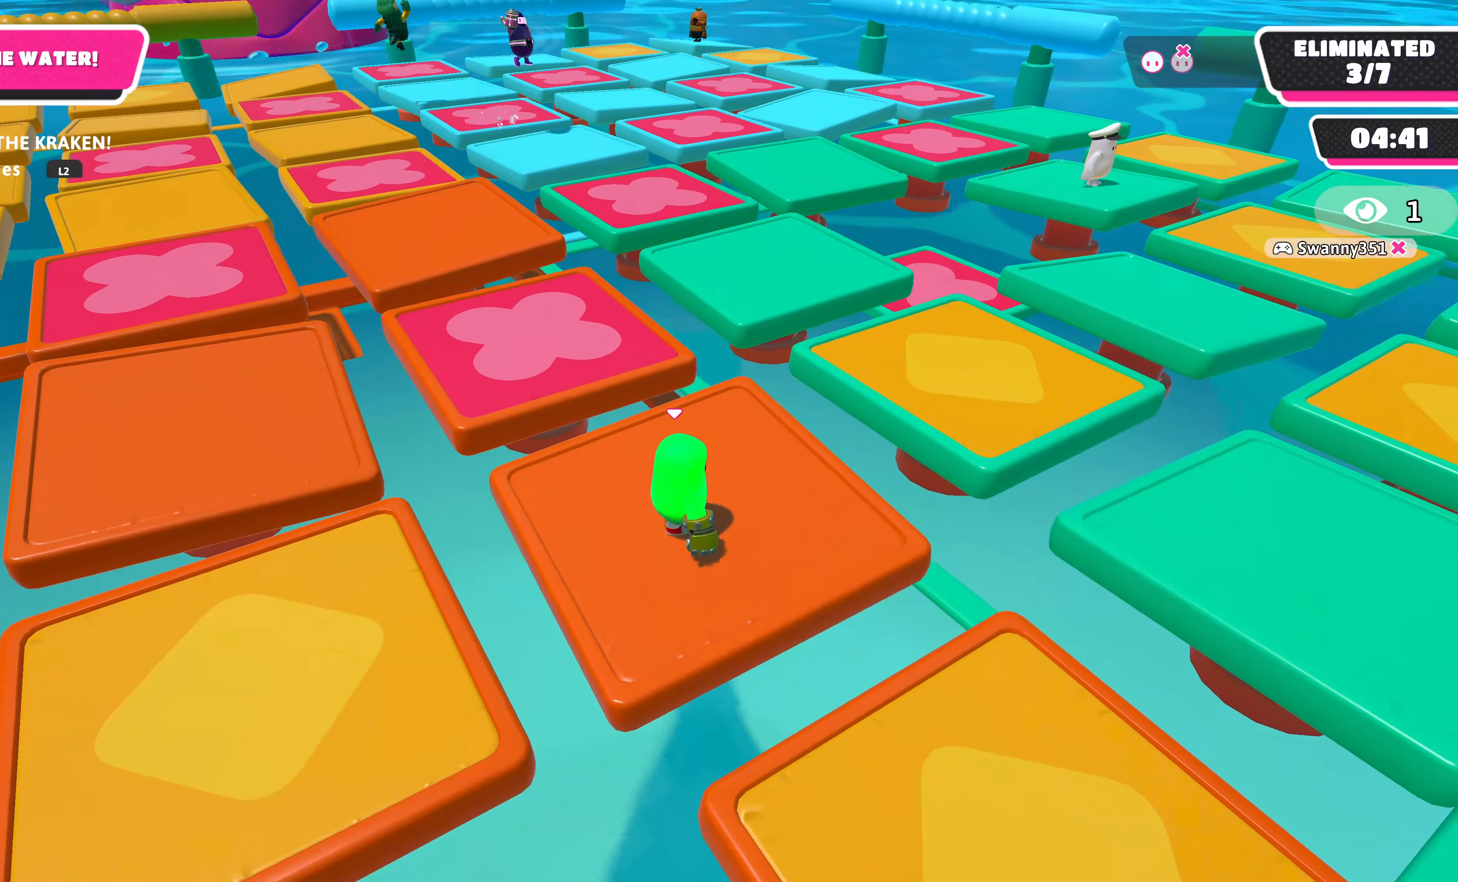
{"buttons": [], "left_stick": "up", "right_stick": "center", "events": [[200, "left_stick", "up"]]}
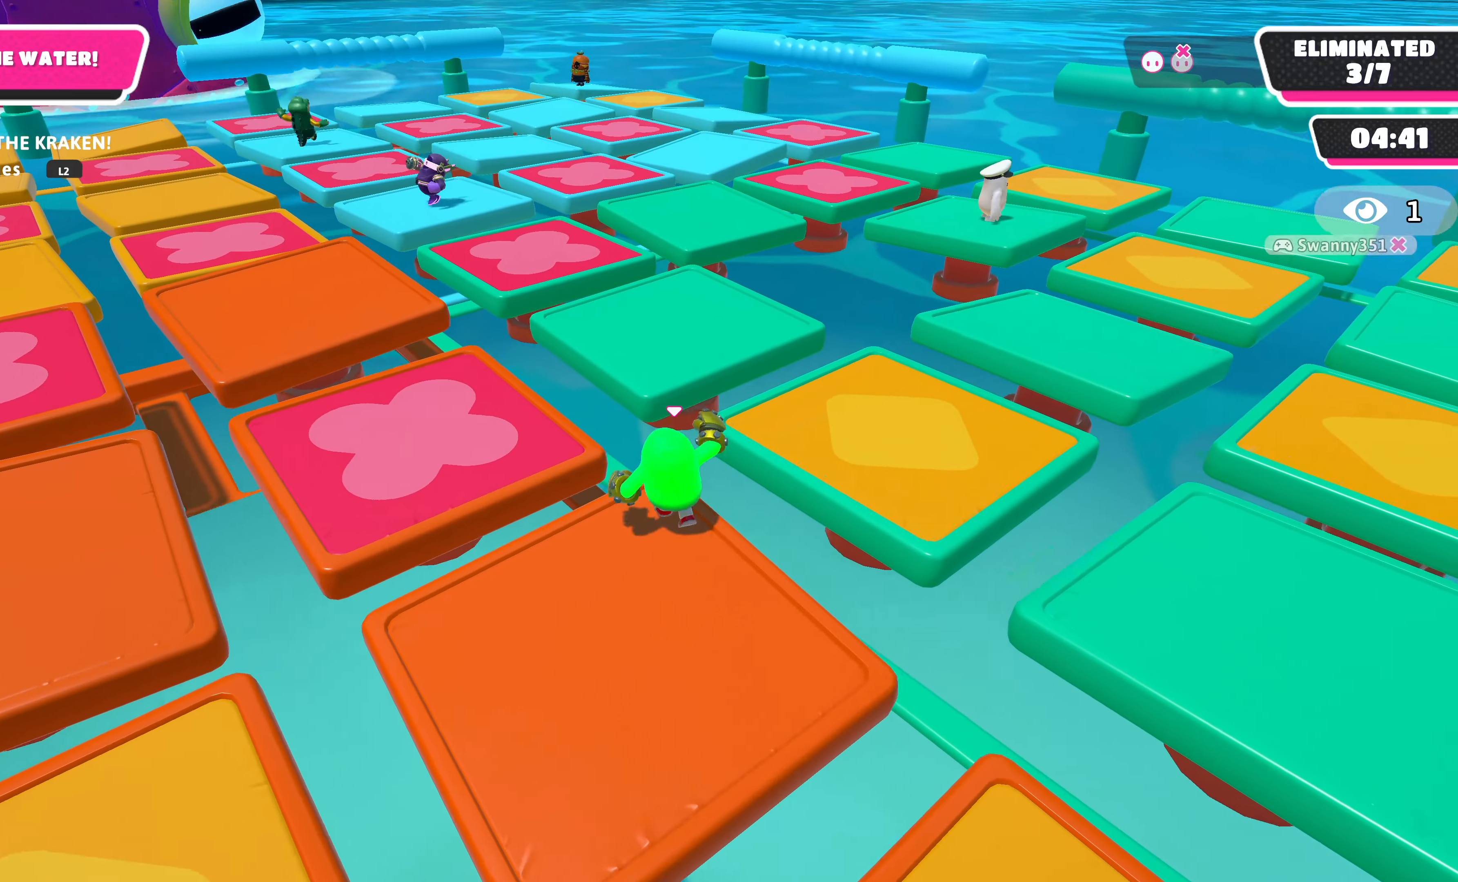
{"buttons": [], "left_stick": "up", "right_stick": "center", "events": [[100, "CROSS", "down"], [233, "CROSS", "up"], [433, "SQUARE", "down"], [500, "SQUARE", "up"]]}
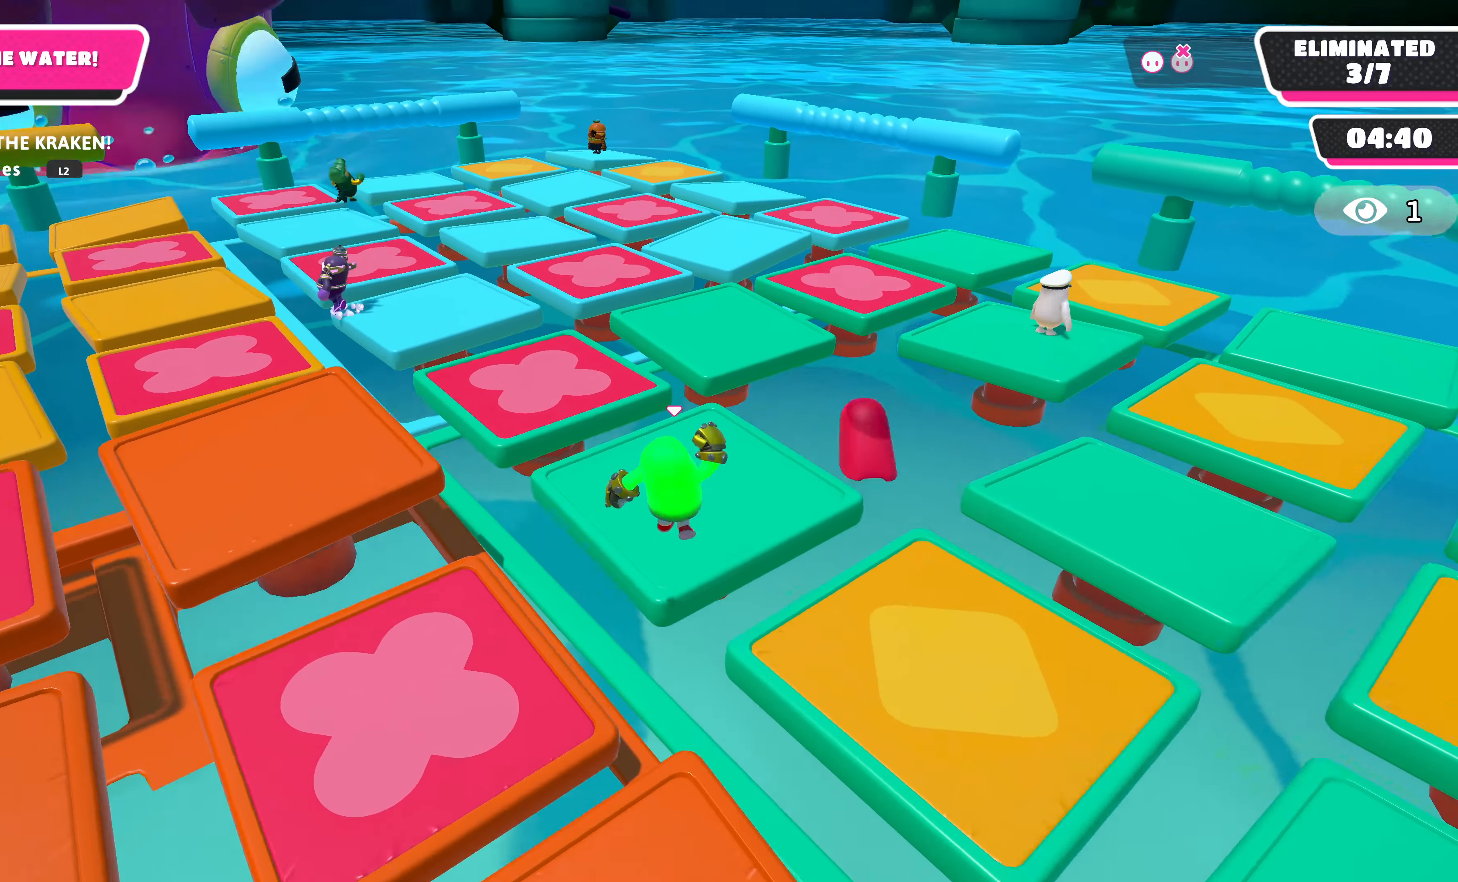
{"buttons": [], "left_stick": "center", "right_stick": "center", "events": [[167, "left_stick", "center"]]}
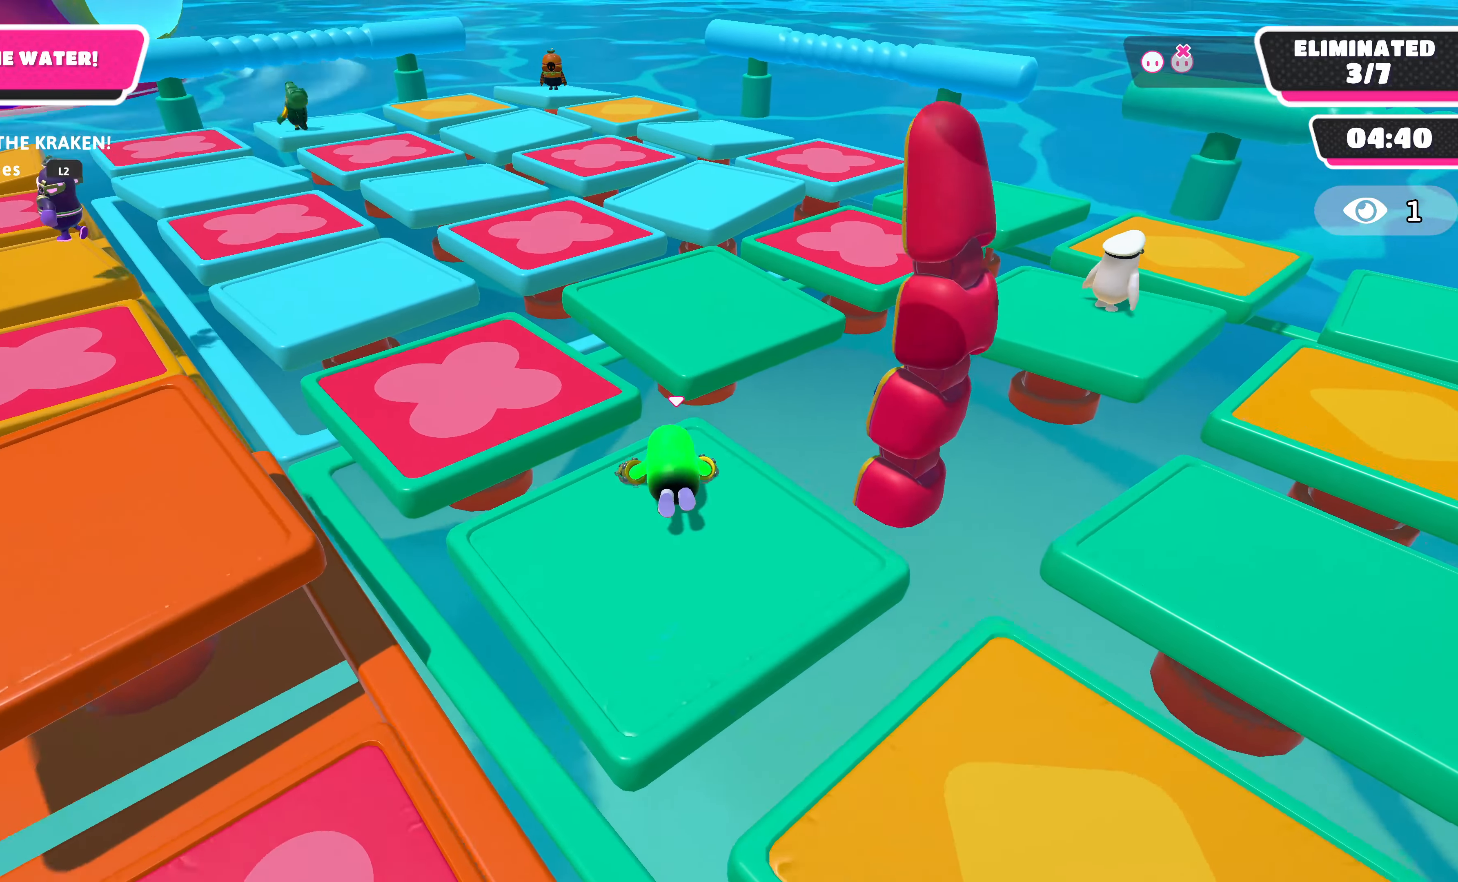
{"buttons": [], "left_stick": "up", "right_stick": "center", "events": [[167, "left_stick", "up"]]}
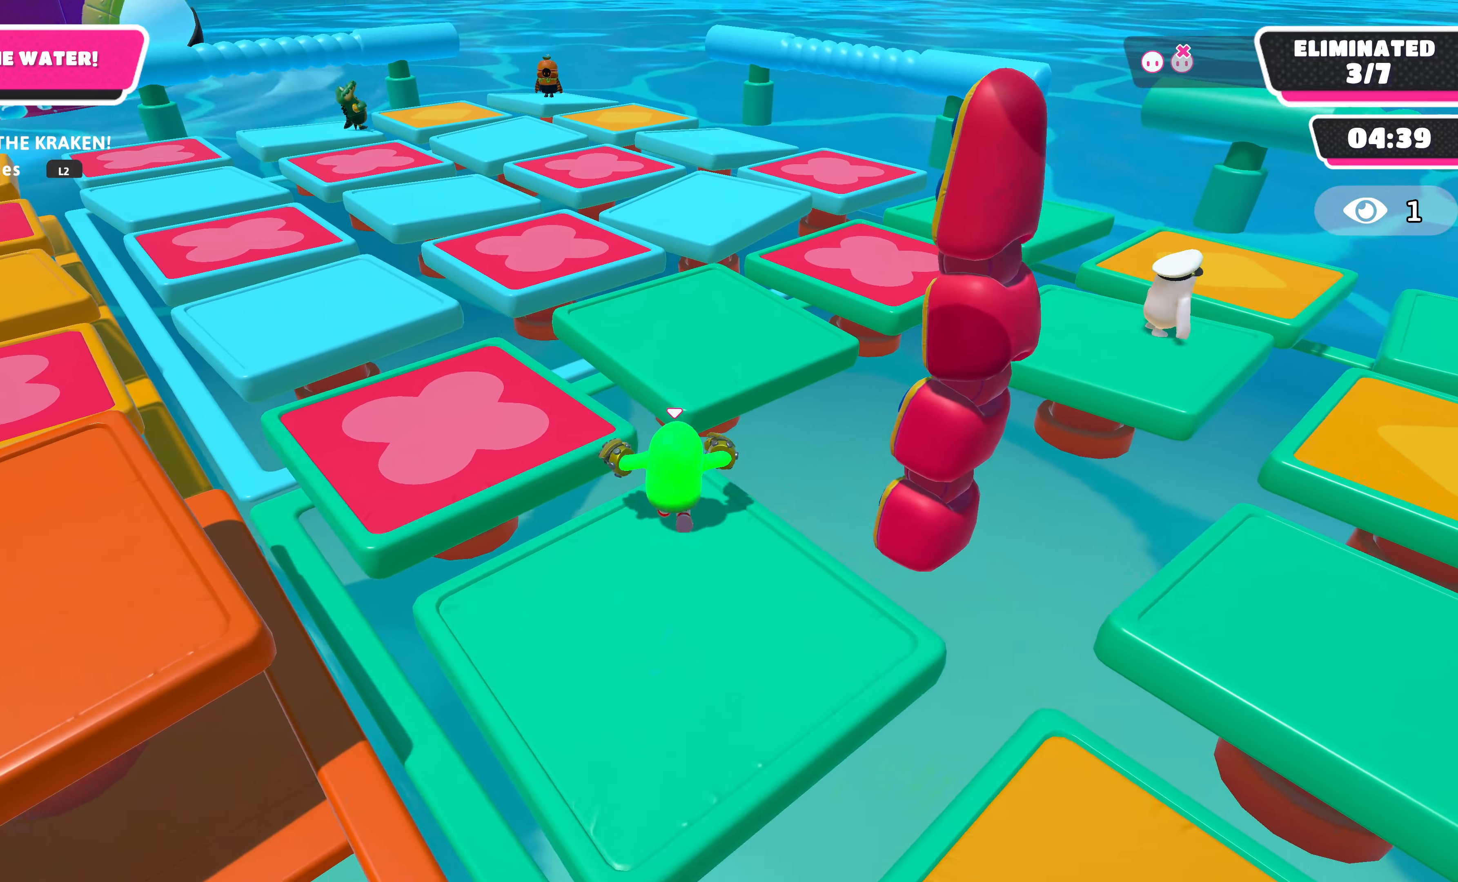
{"buttons": [], "left_stick": "up", "right_stick": "center", "events": [[200, "CROSS", "down"], [367, "CROSS", "up"]]}
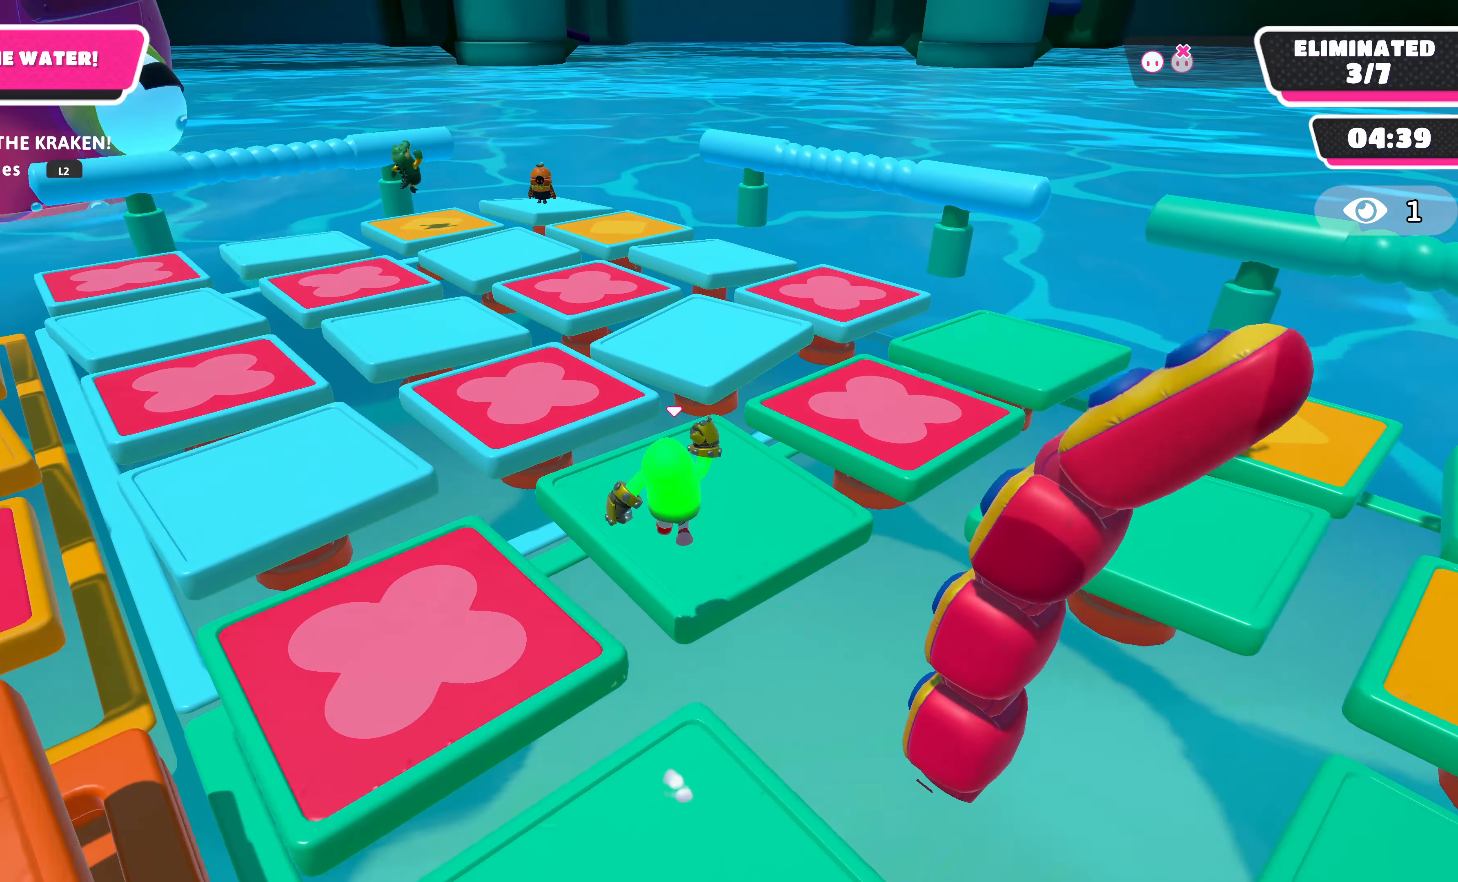
{"buttons": [], "left_stick": "up", "right_stick": "center", "events": []}
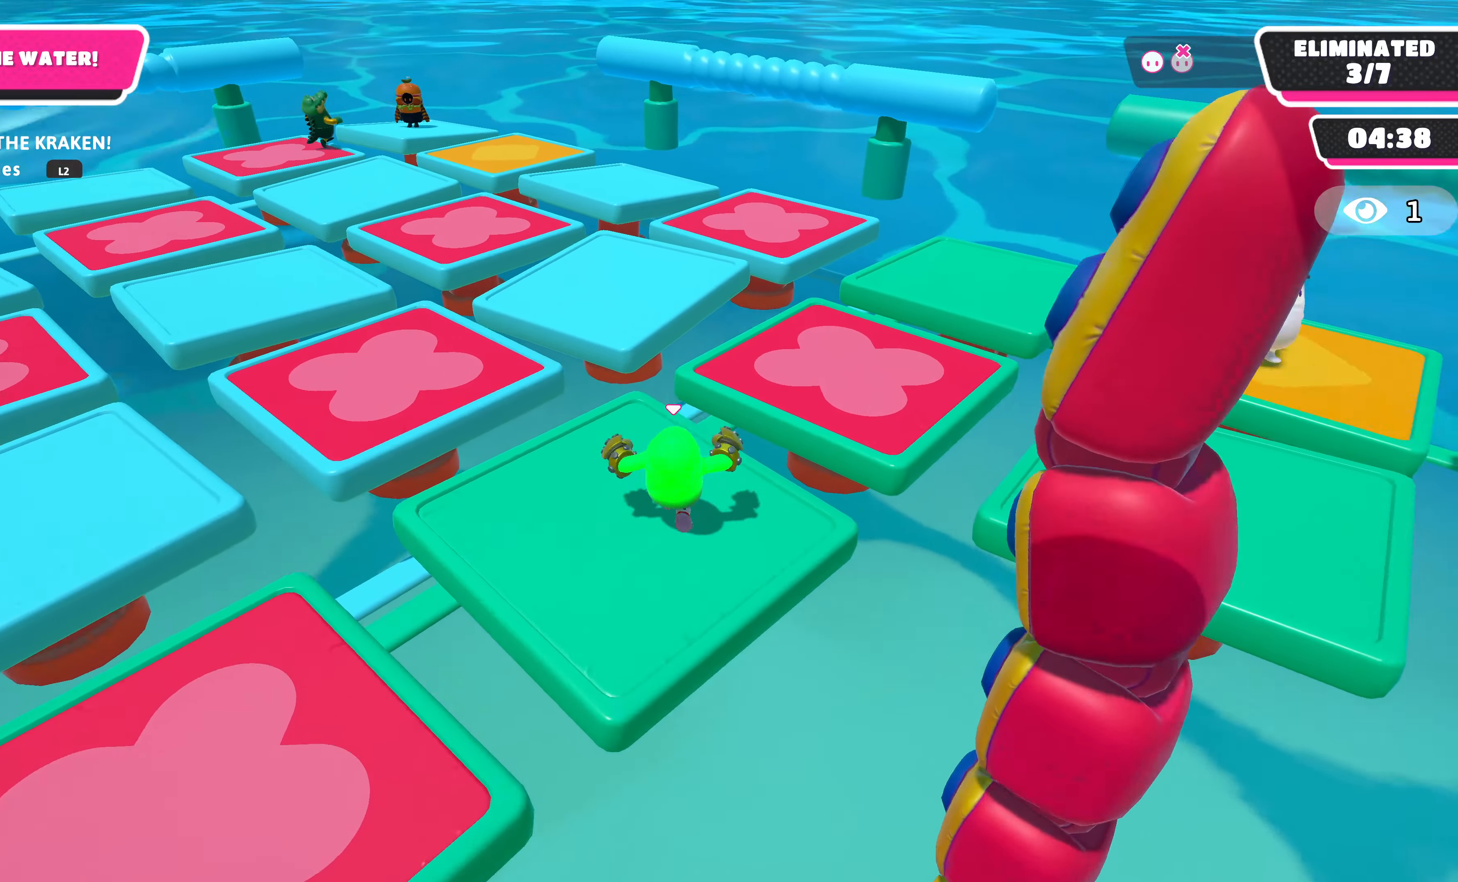
{"buttons": [], "left_stick": "up", "right_stick": "center", "events": [[200, "CROSS", "down"], [367, "CROSS", "up"]]}
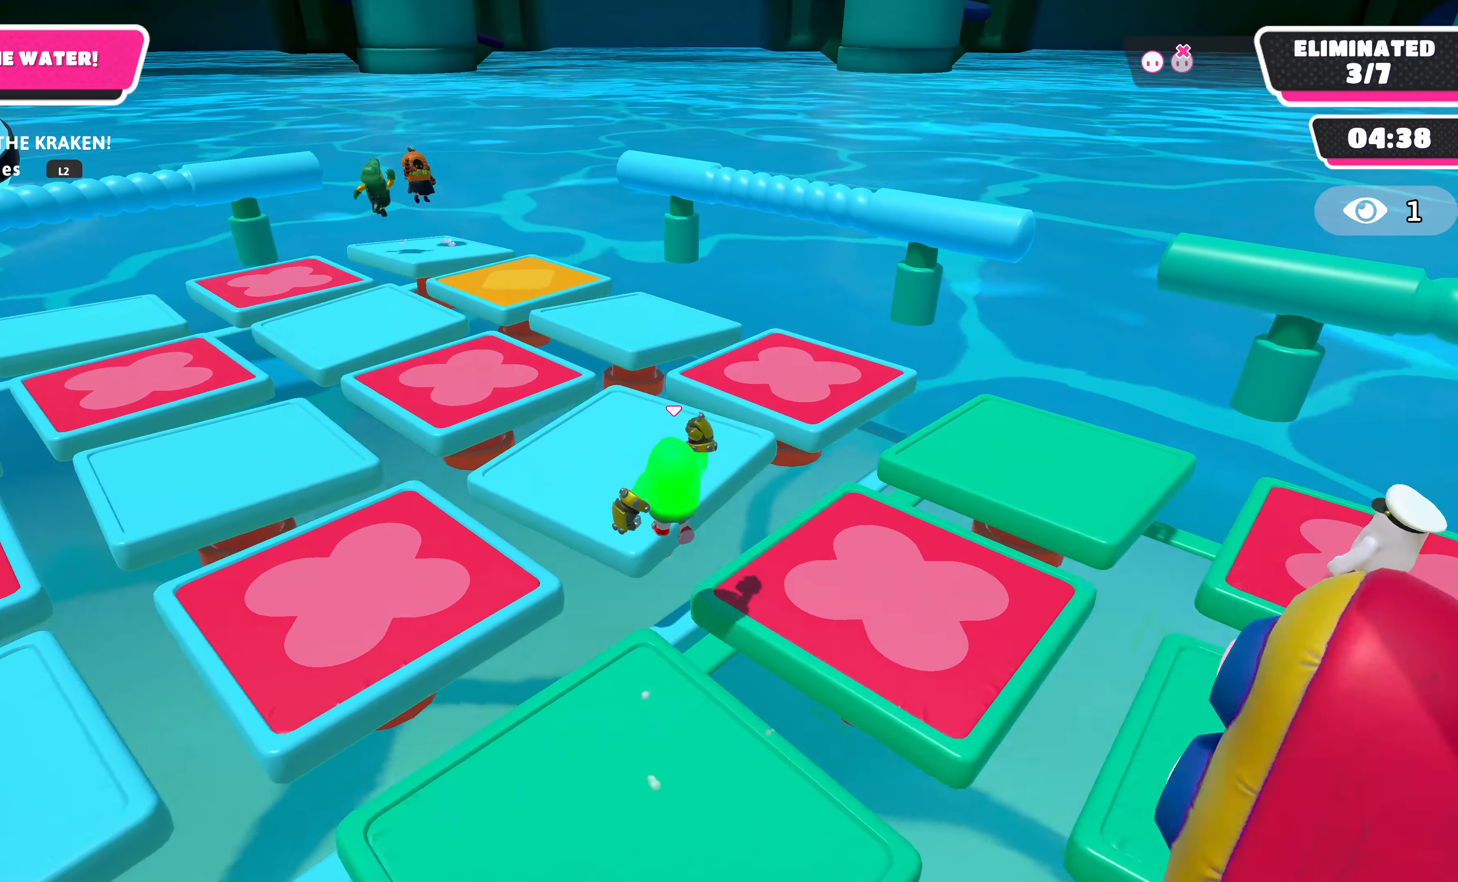
{"buttons": [], "left_stick": "center", "right_stick": "center", "events": [[100, "SQUARE", "down"], [167, "SQUARE", "up"], [200, "left_stick", "center"], [400, "right_stick", "up-right"], [500, "right_stick", "center"]]}
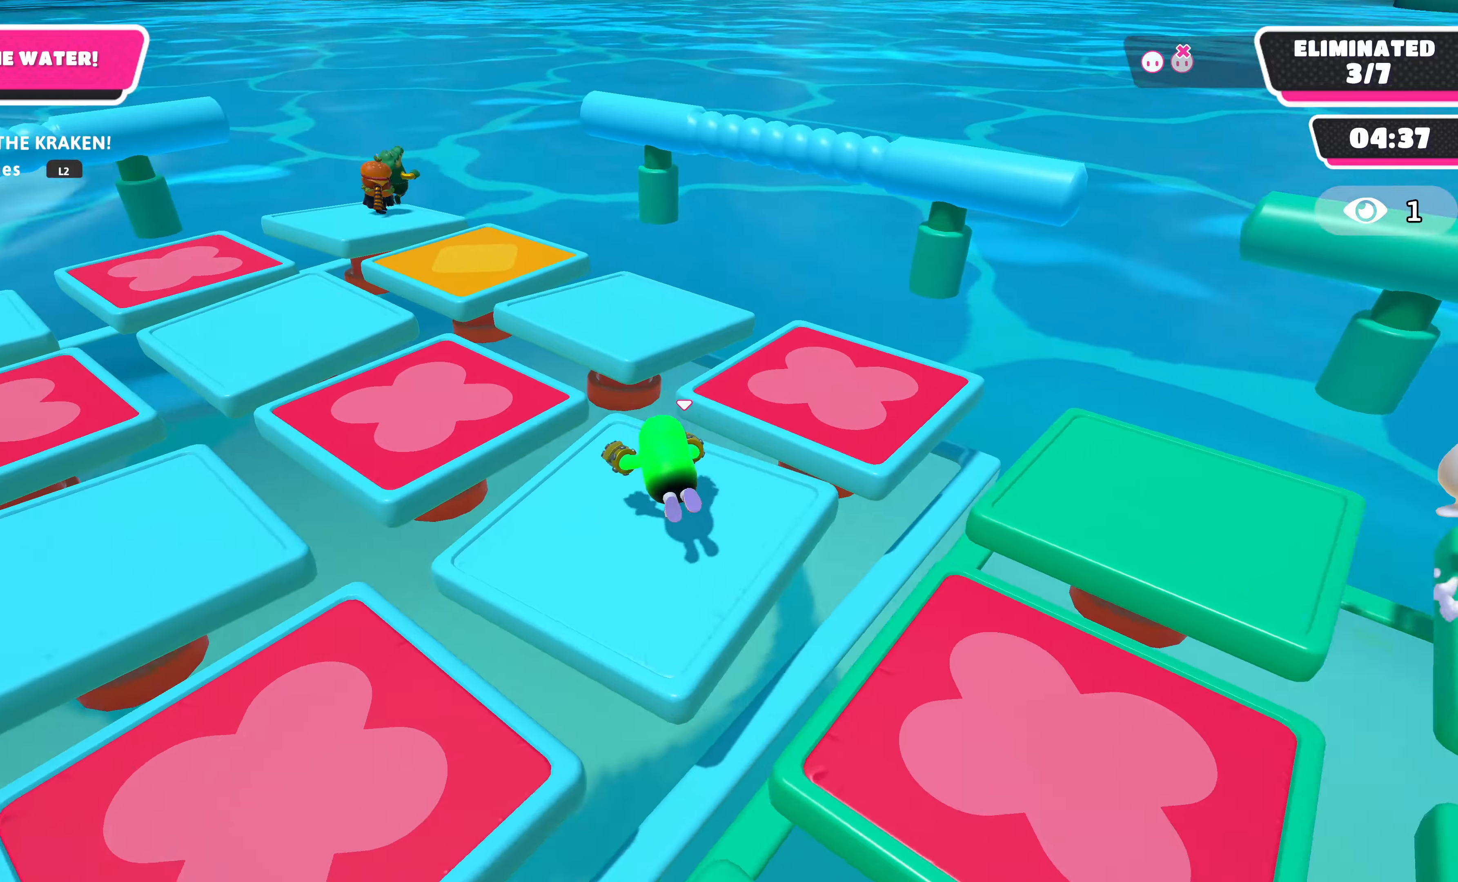
{"buttons": [], "left_stick": "center", "right_stick": "right", "events": [[33, "left_stick", "down-left"], [66, "right_stick", "left"], [166, "right_stick", "center"], [233, "right_stick", "right"], [333, "left_stick", "center"]]}
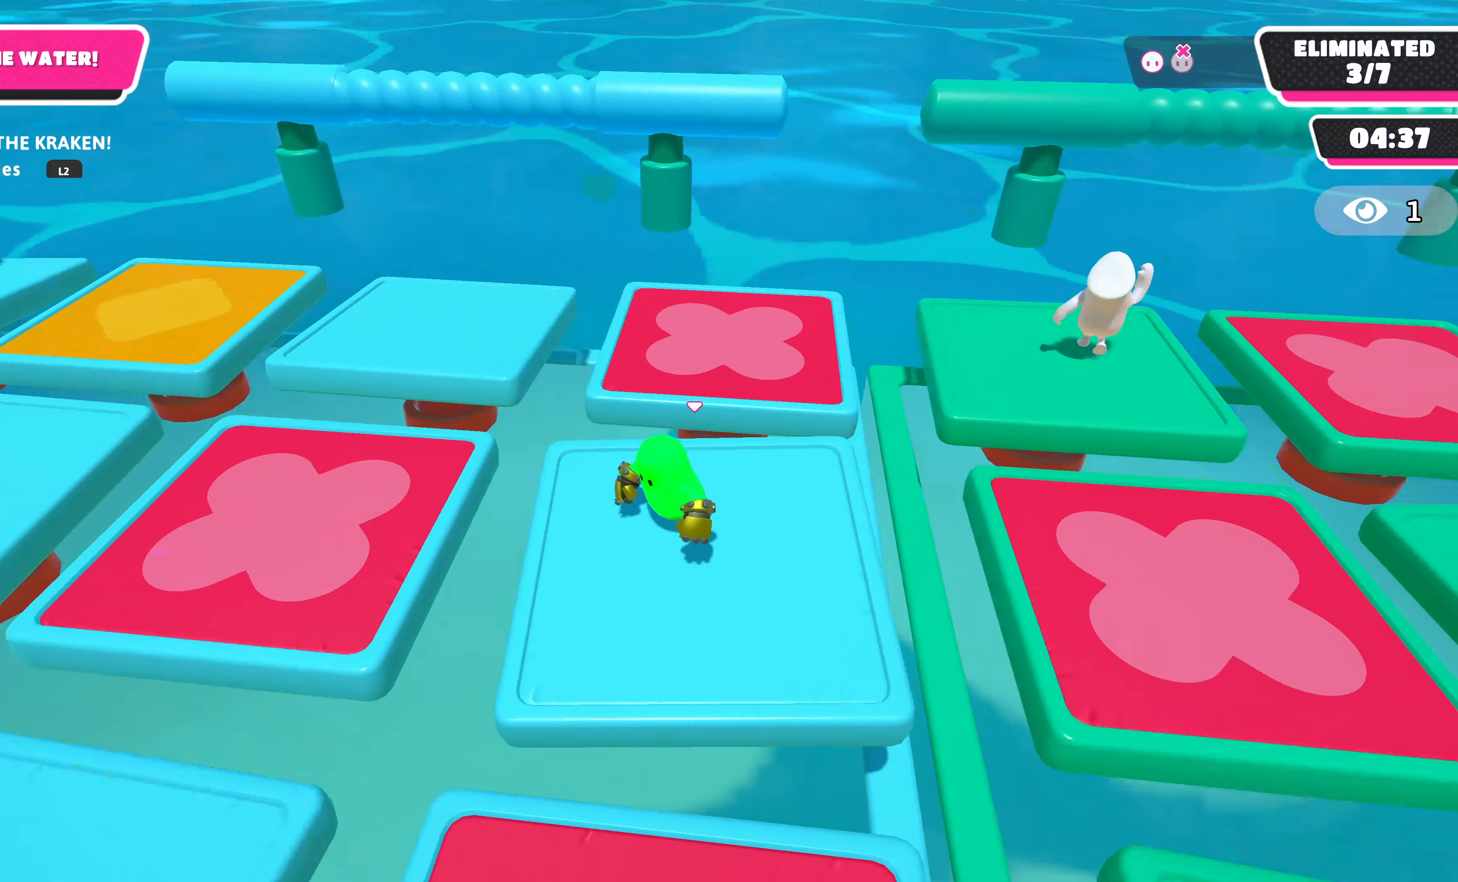
{"buttons": [], "left_stick": "center", "right_stick": "center", "events": [[133, "right_stick", "center"]]}
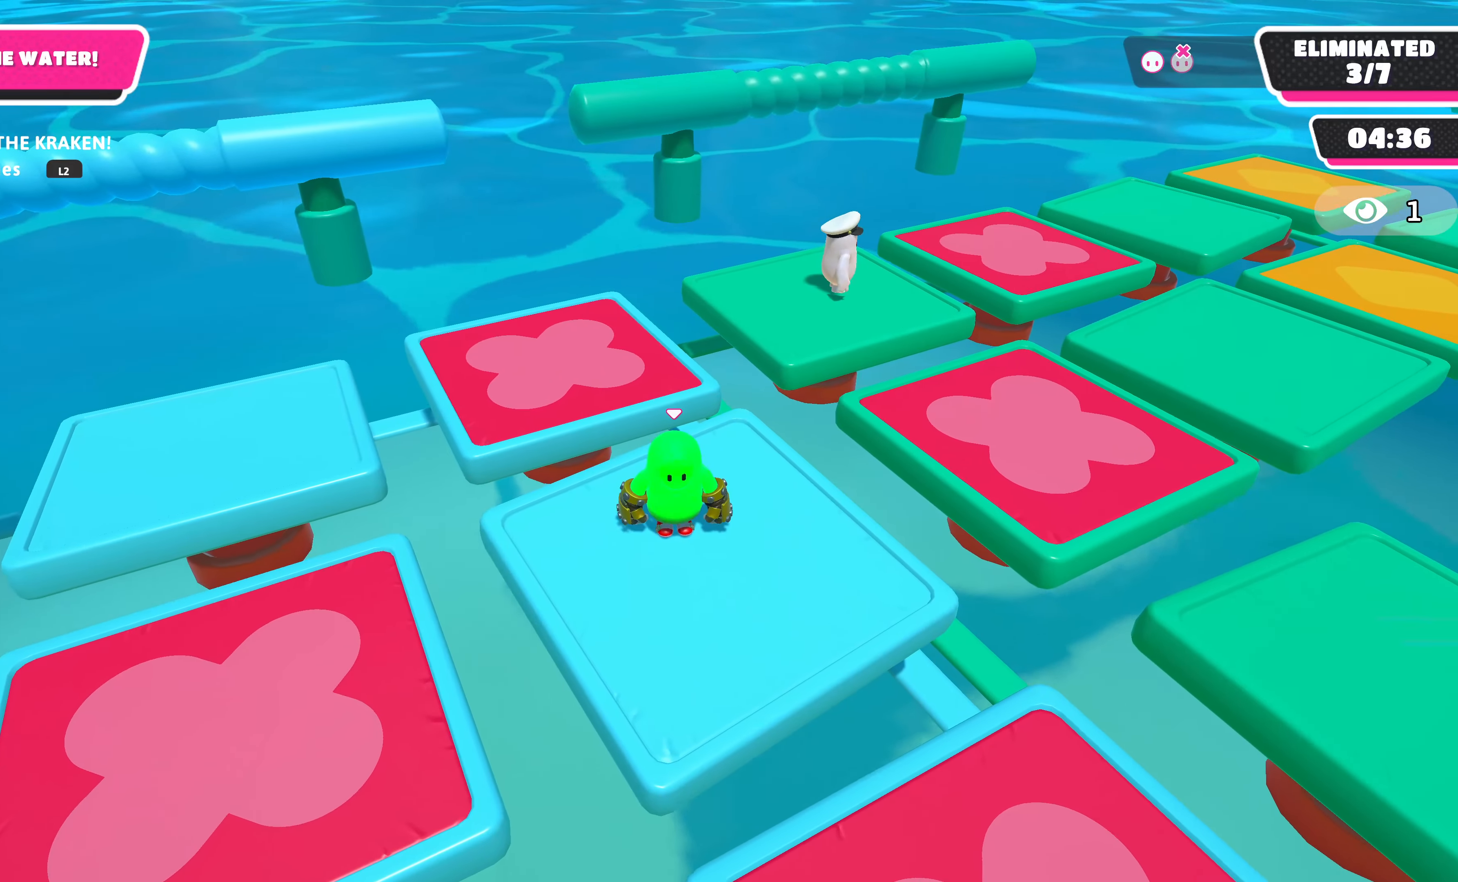
{"buttons": [], "left_stick": "up", "right_stick": "up-right", "events": [[400, "left_stick", "up"], [500, "right_stick", "up-right"]]}
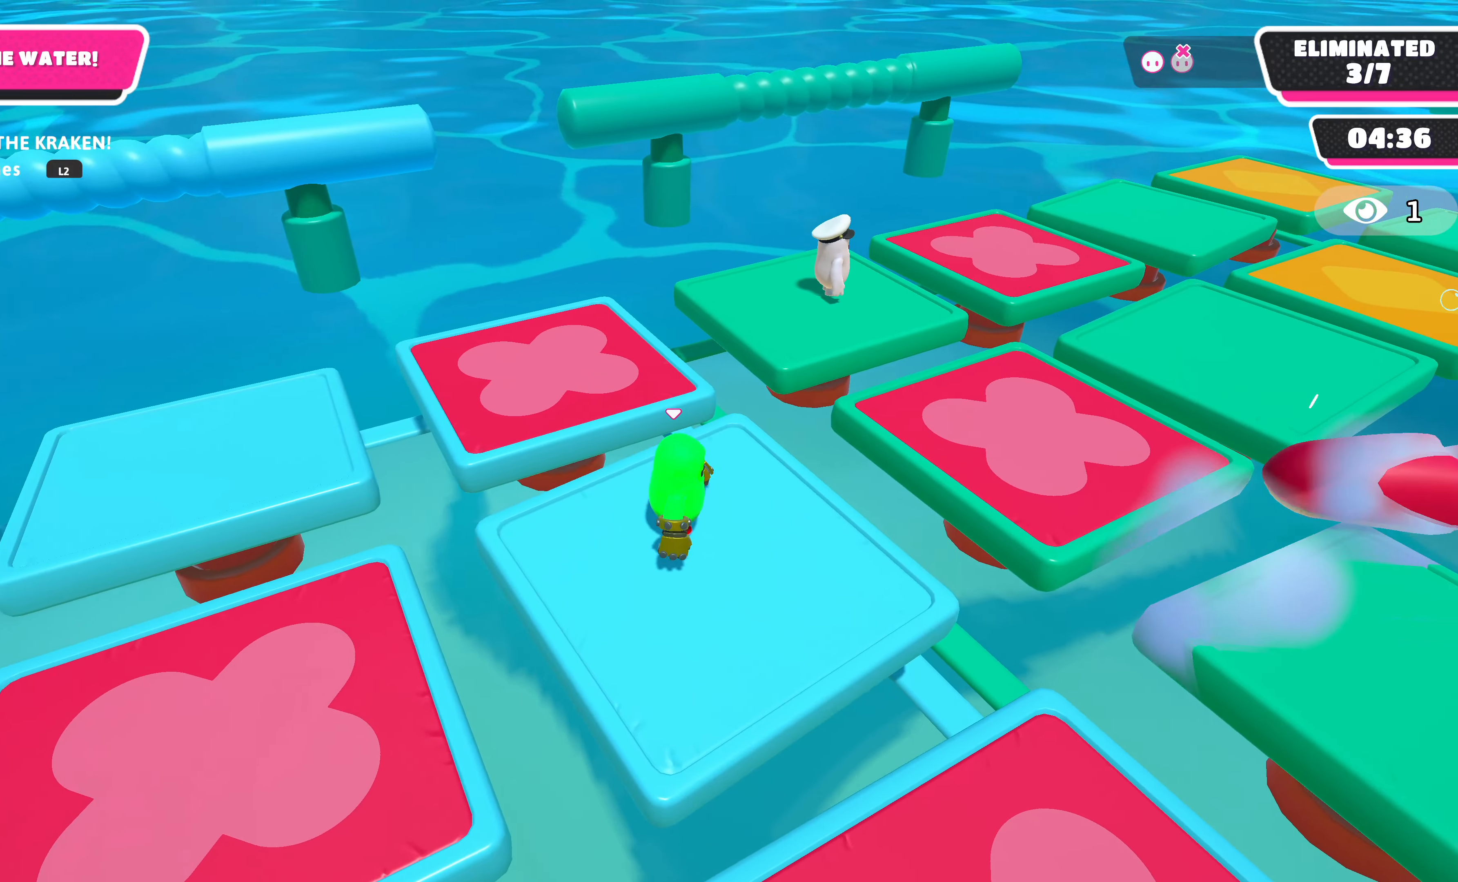
{"buttons": ["CROSS"], "left_stick": "up", "right_stick": "center", "events": [[133, "right_stick", "center"], [433, "CROSS", "down"]]}
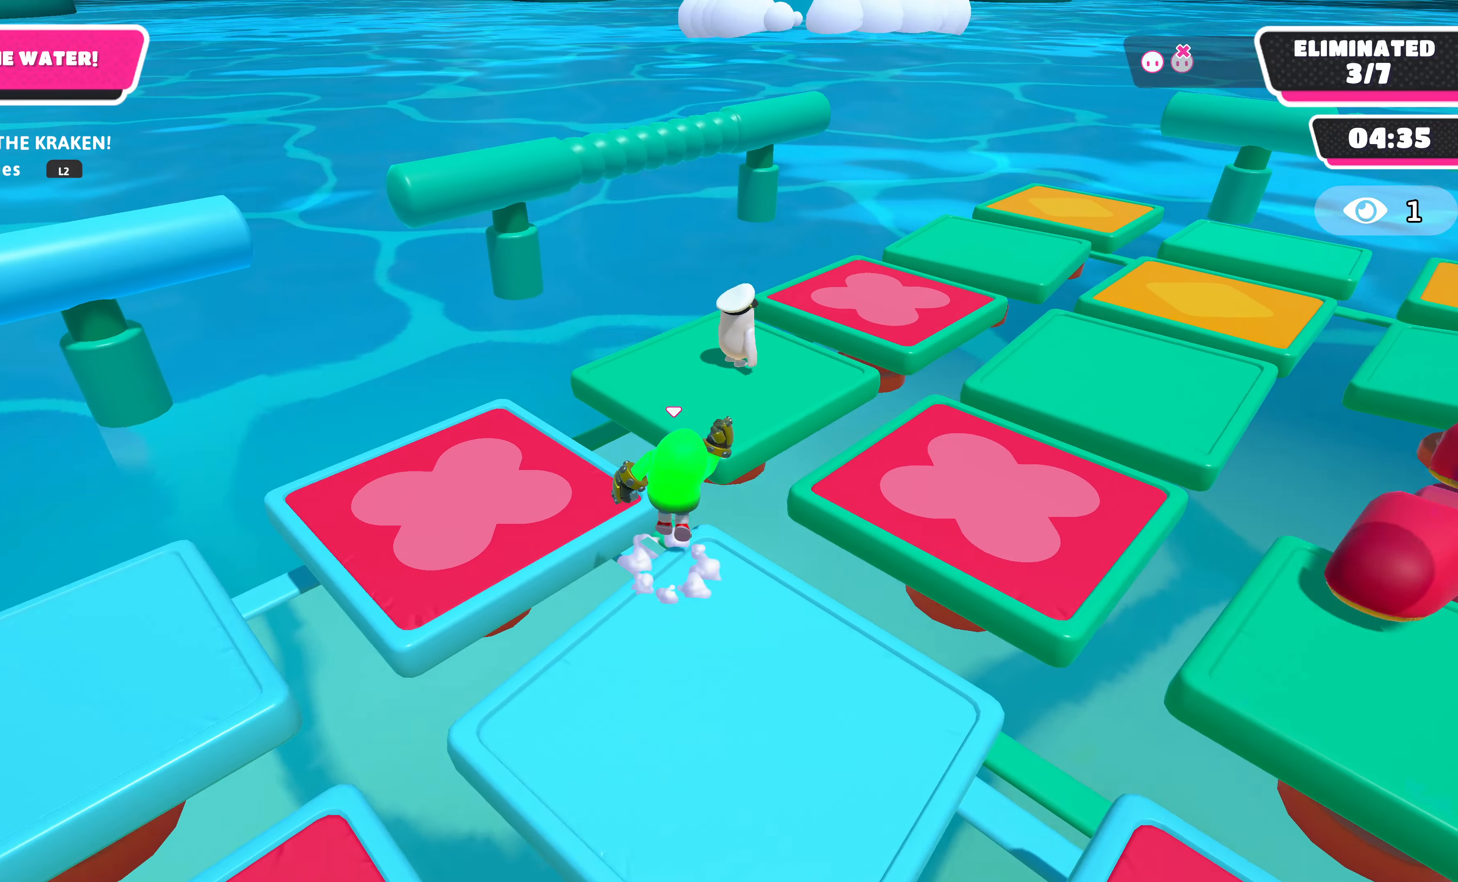
{"buttons": [], "left_stick": "up", "right_stick": "center", "events": [[133, "CROSS", "up"], [266, "right_stick", "down"], [466, "right_stick", "center"]]}
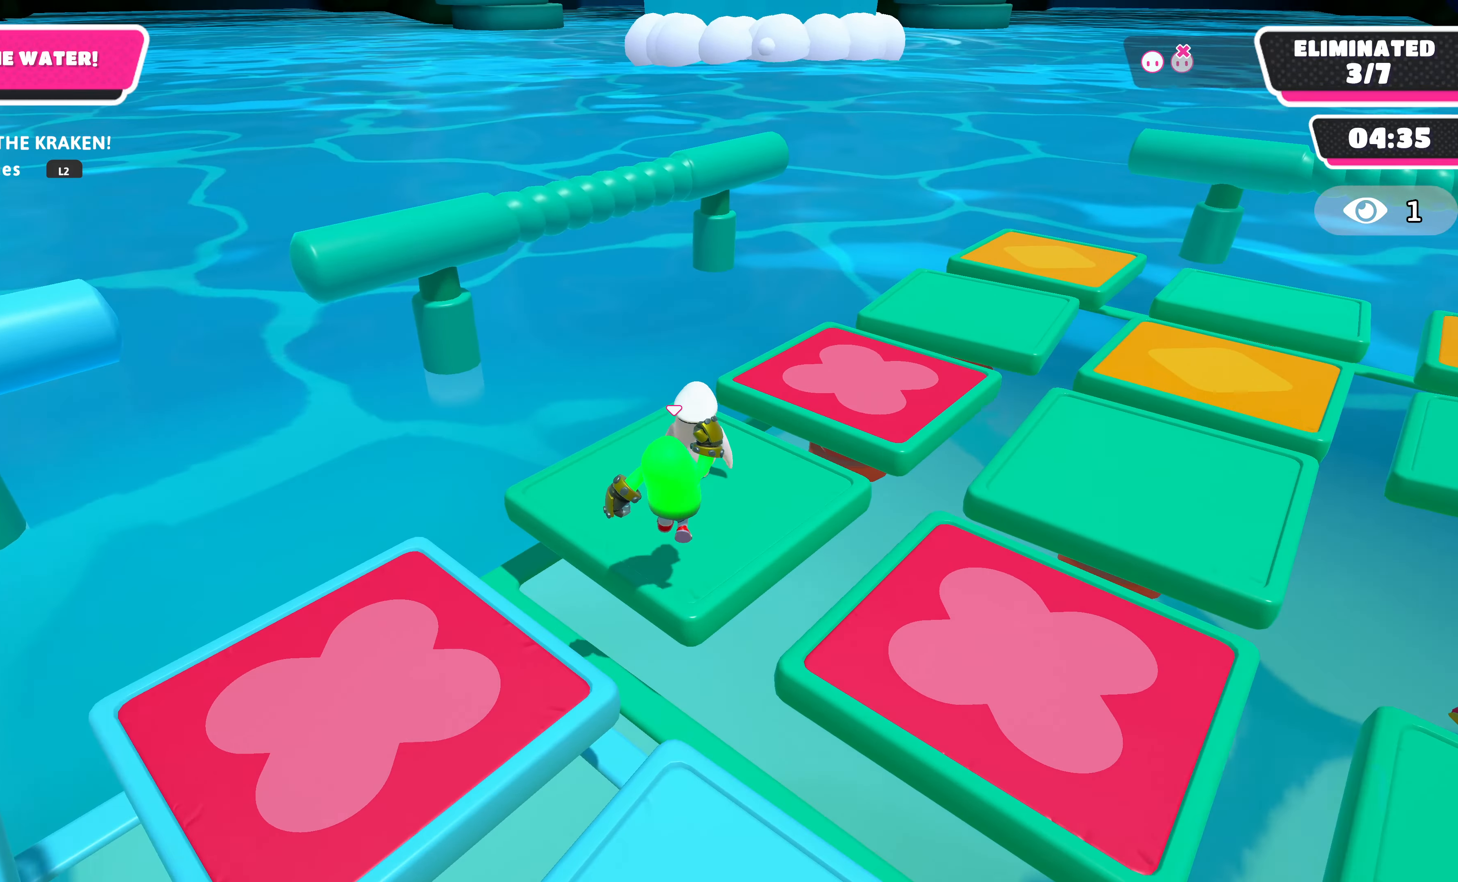
{"buttons": ["R2"], "left_stick": "up-right", "right_stick": "up-left", "events": [[266, "R2", "down"], [266, "left_stick", "up-right"], [333, "right_stick", "up-left"]]}